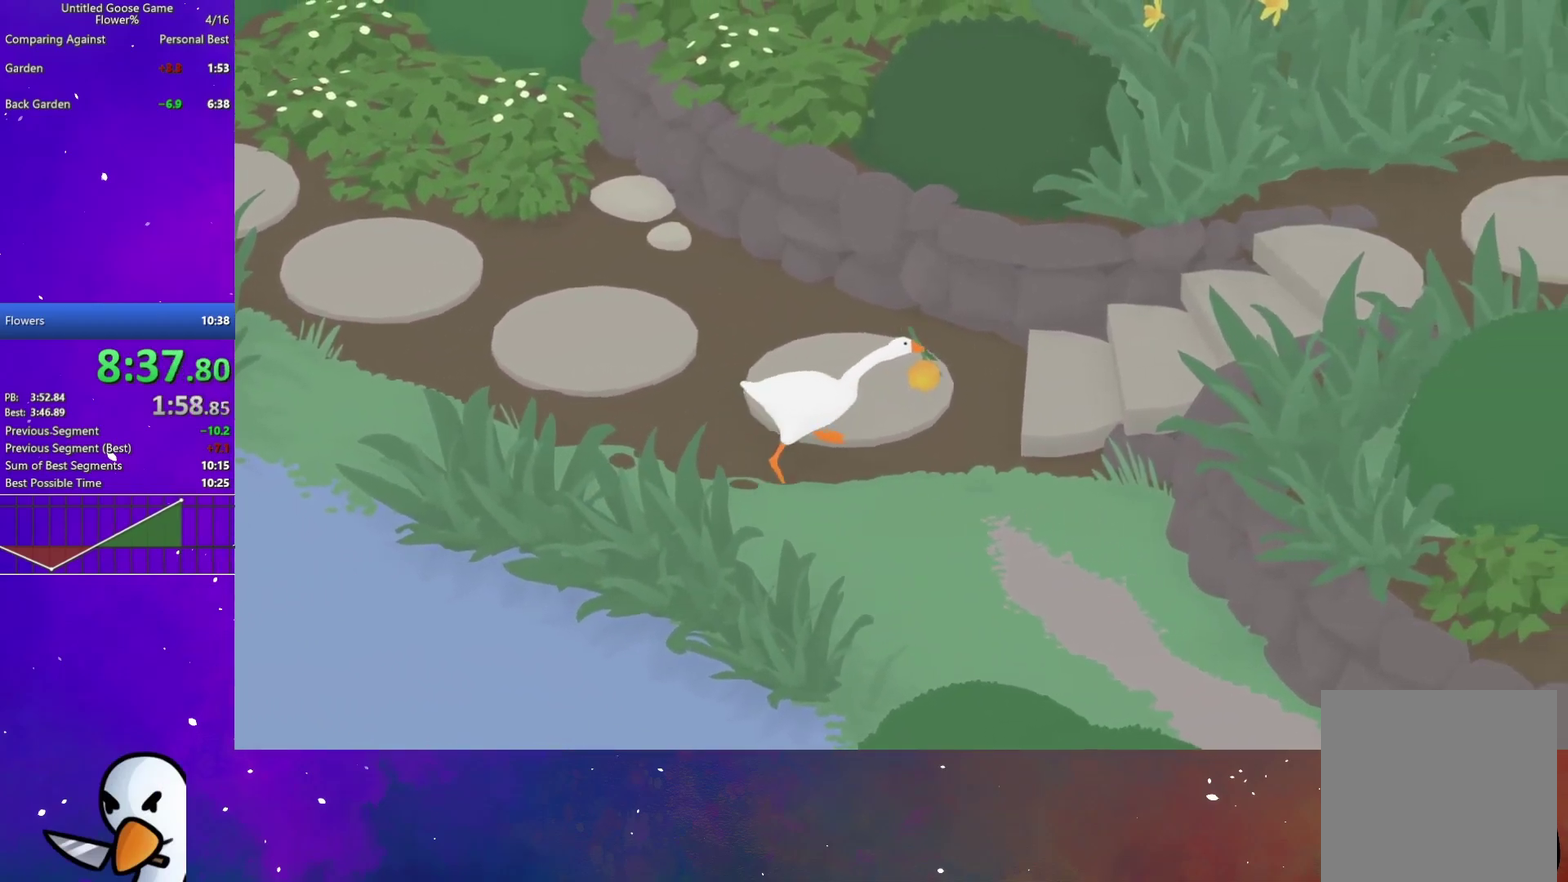
Gameplay with a controller (Xbox layout); each line is a JSON object with the inputs held at the frame after it. "events" lists button and stick changes between this image and that frame as [ms after this image, input, new state], when the widget could be followed in between. This document gives stick clicks only as held states, not as events. Not read: A.
{"buttons": [], "left_stick": "right", "right_stick": "center", "events": []}
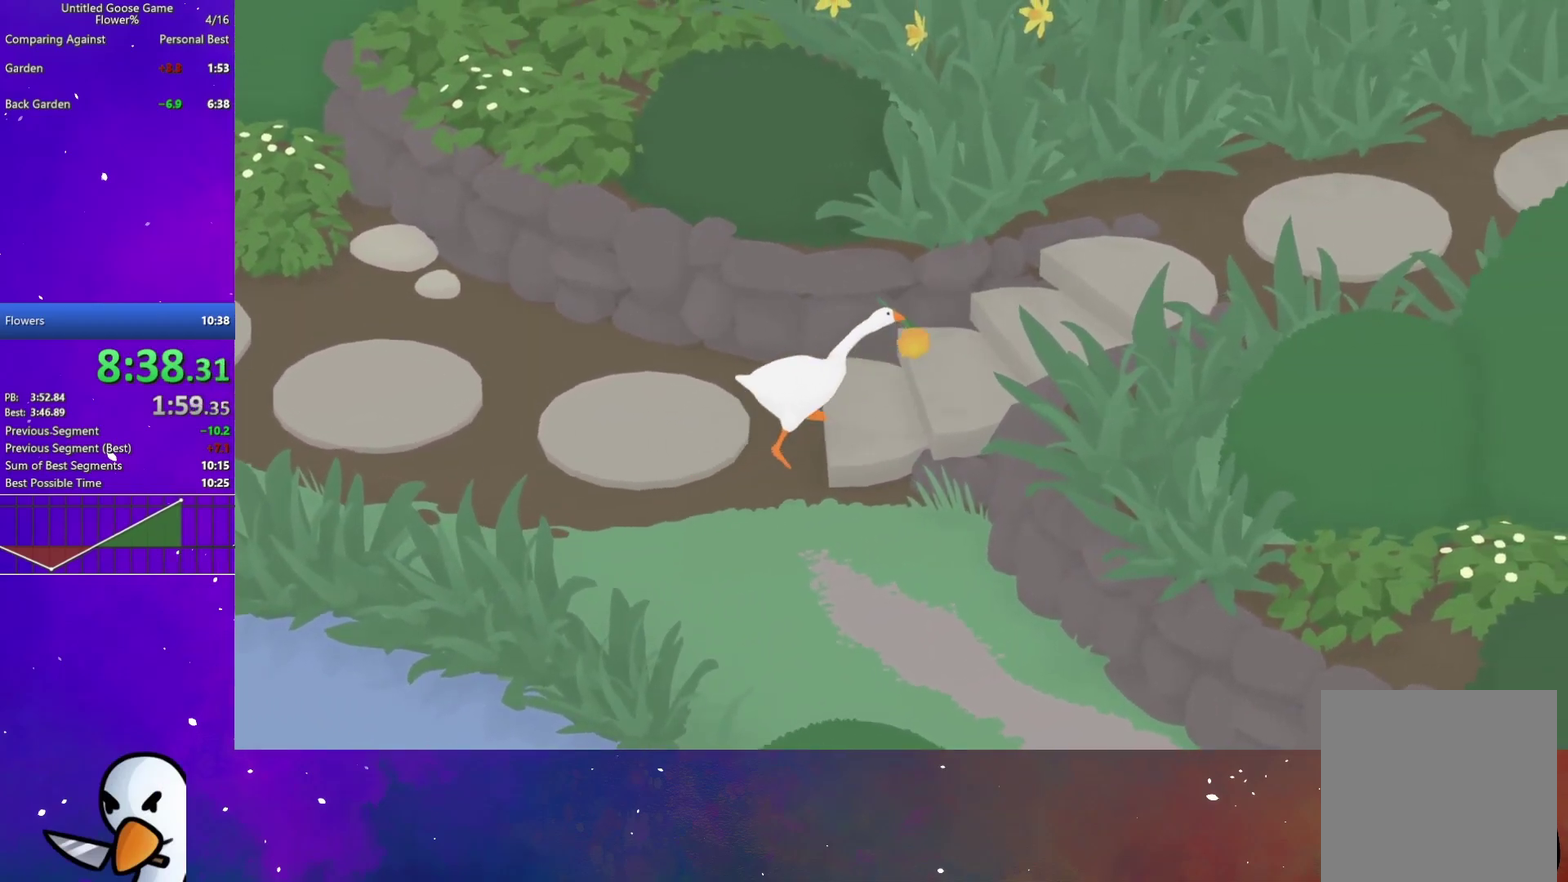
{"buttons": [], "left_stick": "right", "right_stick": "center", "events": []}
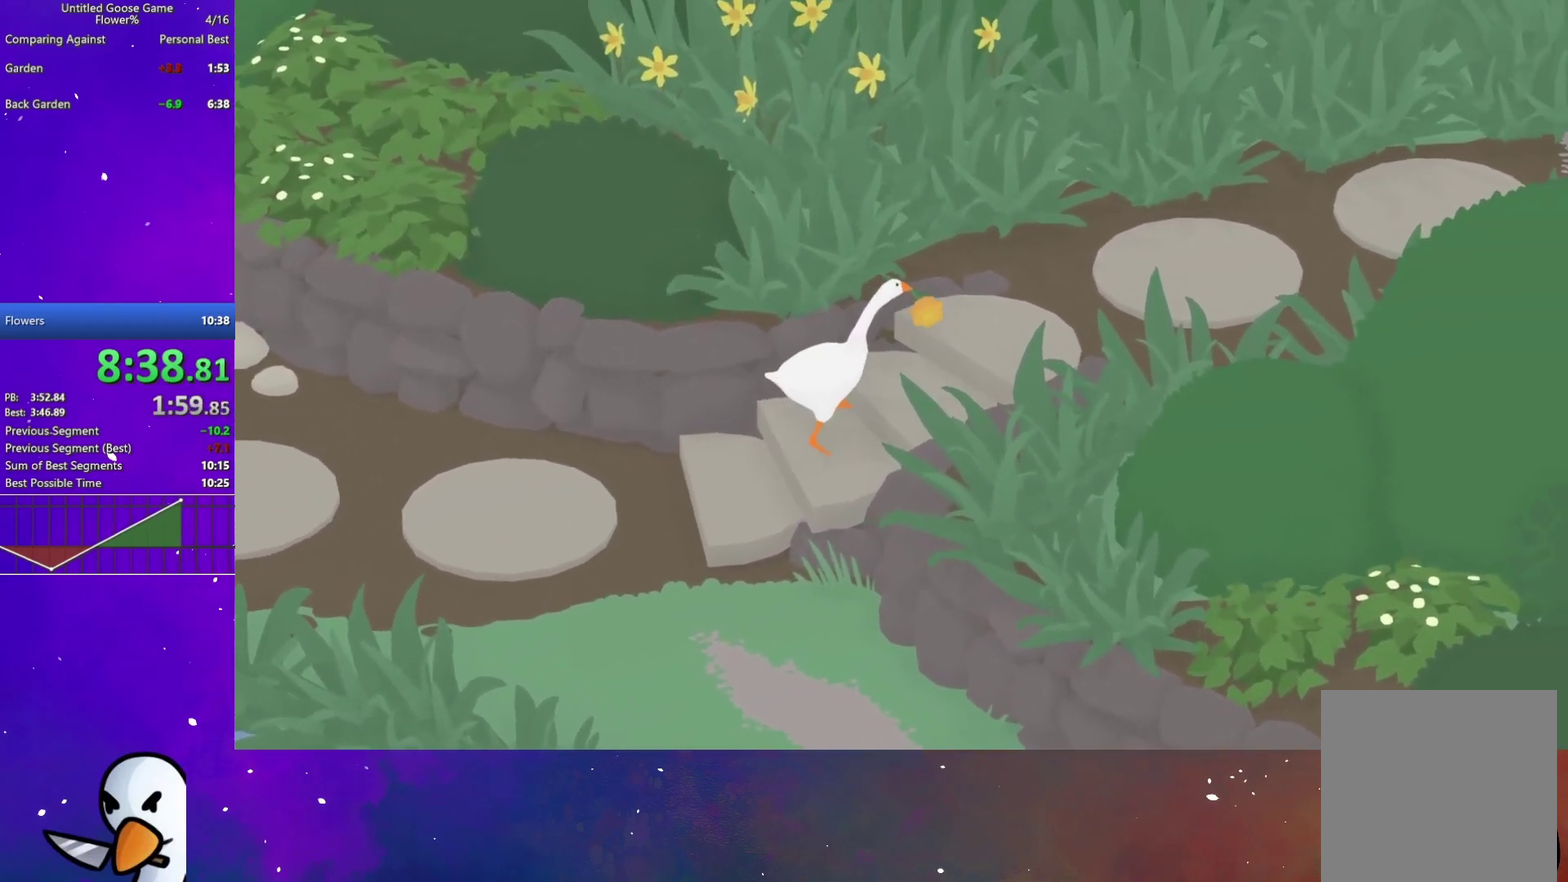
{"buttons": [], "left_stick": "right", "right_stick": "center", "events": []}
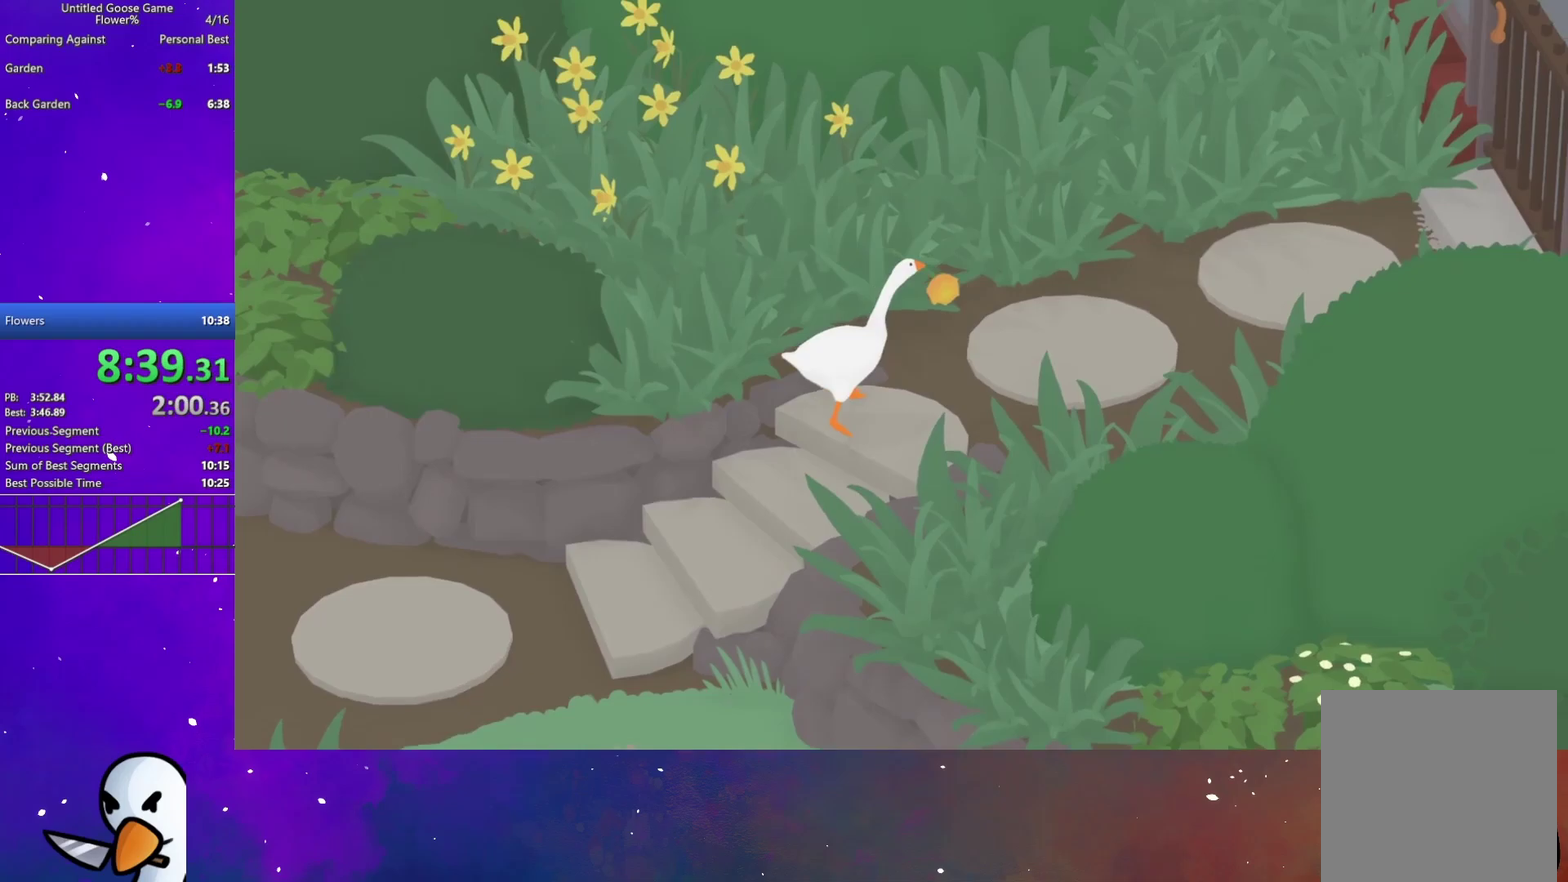
{"buttons": [], "left_stick": "up-right", "right_stick": "center", "events": [[350, "left_stick", "up-right"]]}
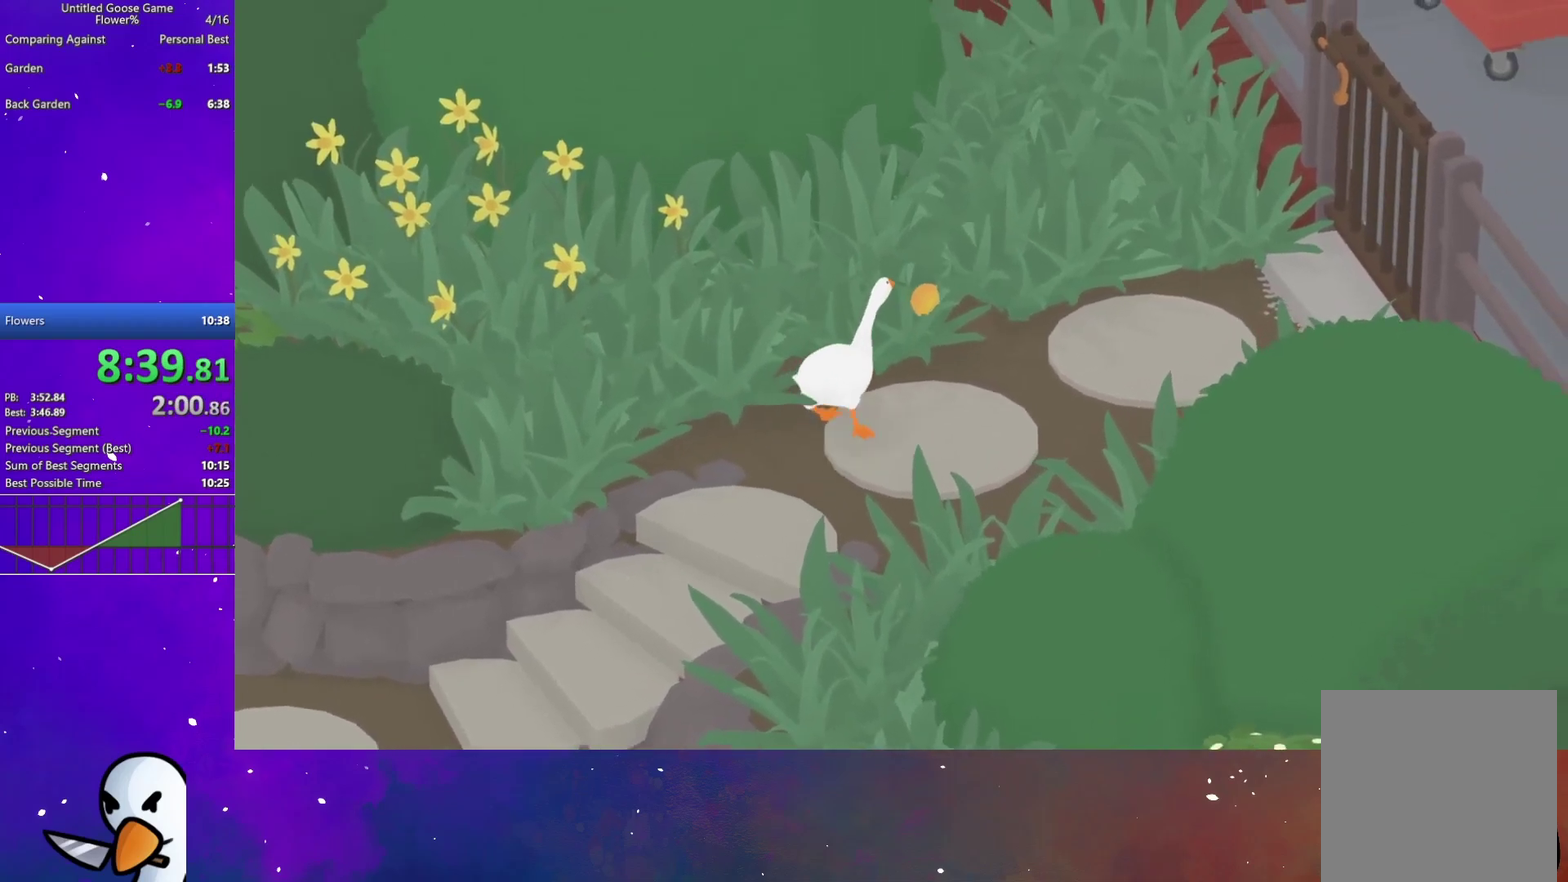
{"buttons": [], "left_stick": "up-right", "right_stick": "center", "events": []}
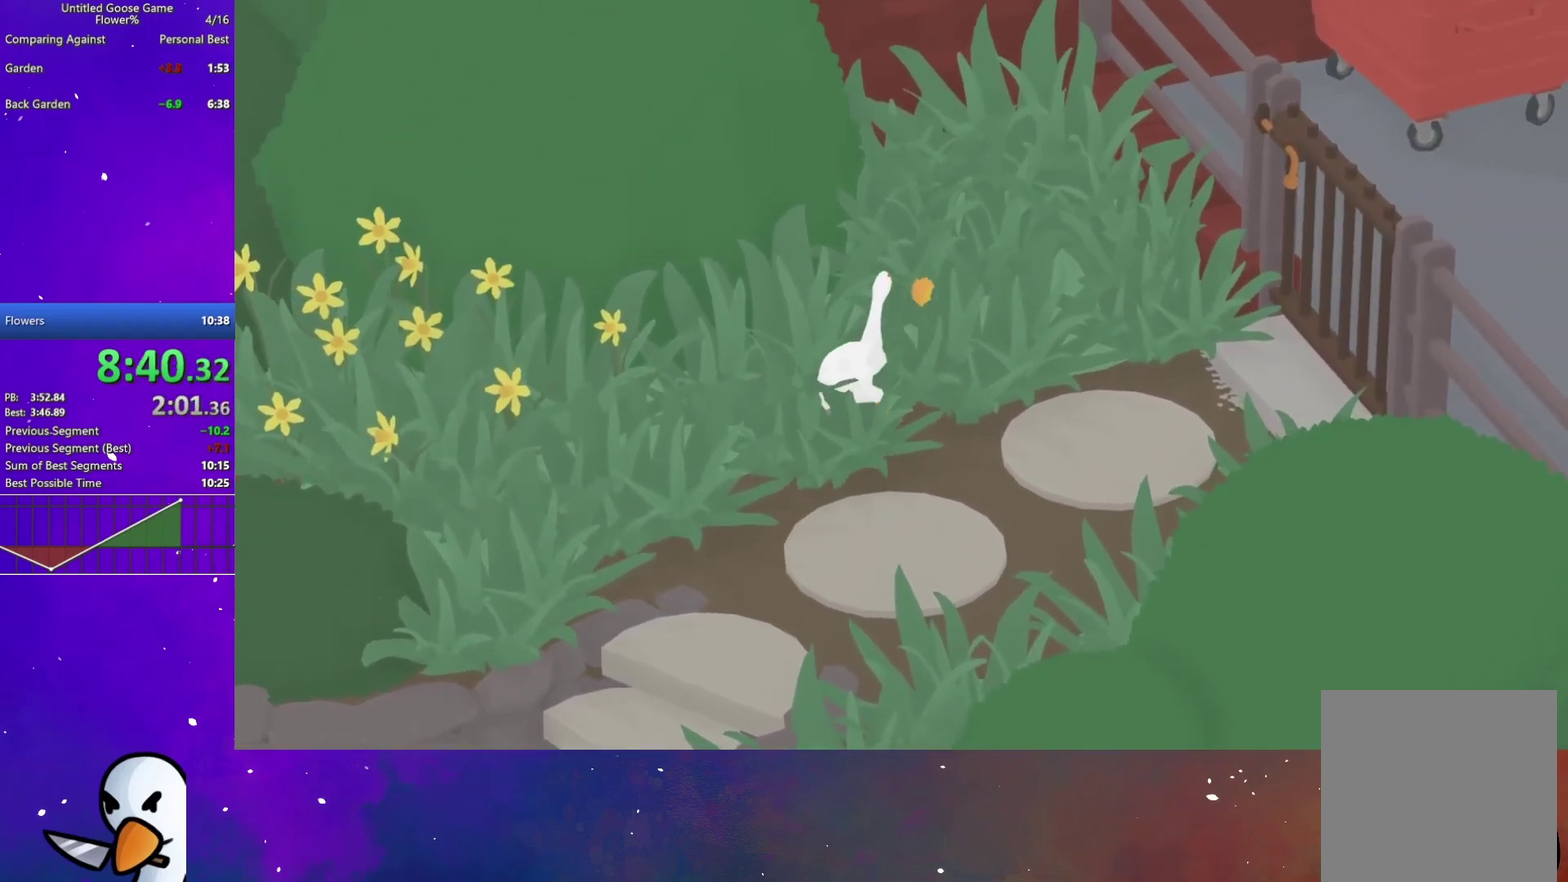
{"buttons": [], "left_stick": "center", "right_stick": "center", "events": [[433, "left_stick", "center"]]}
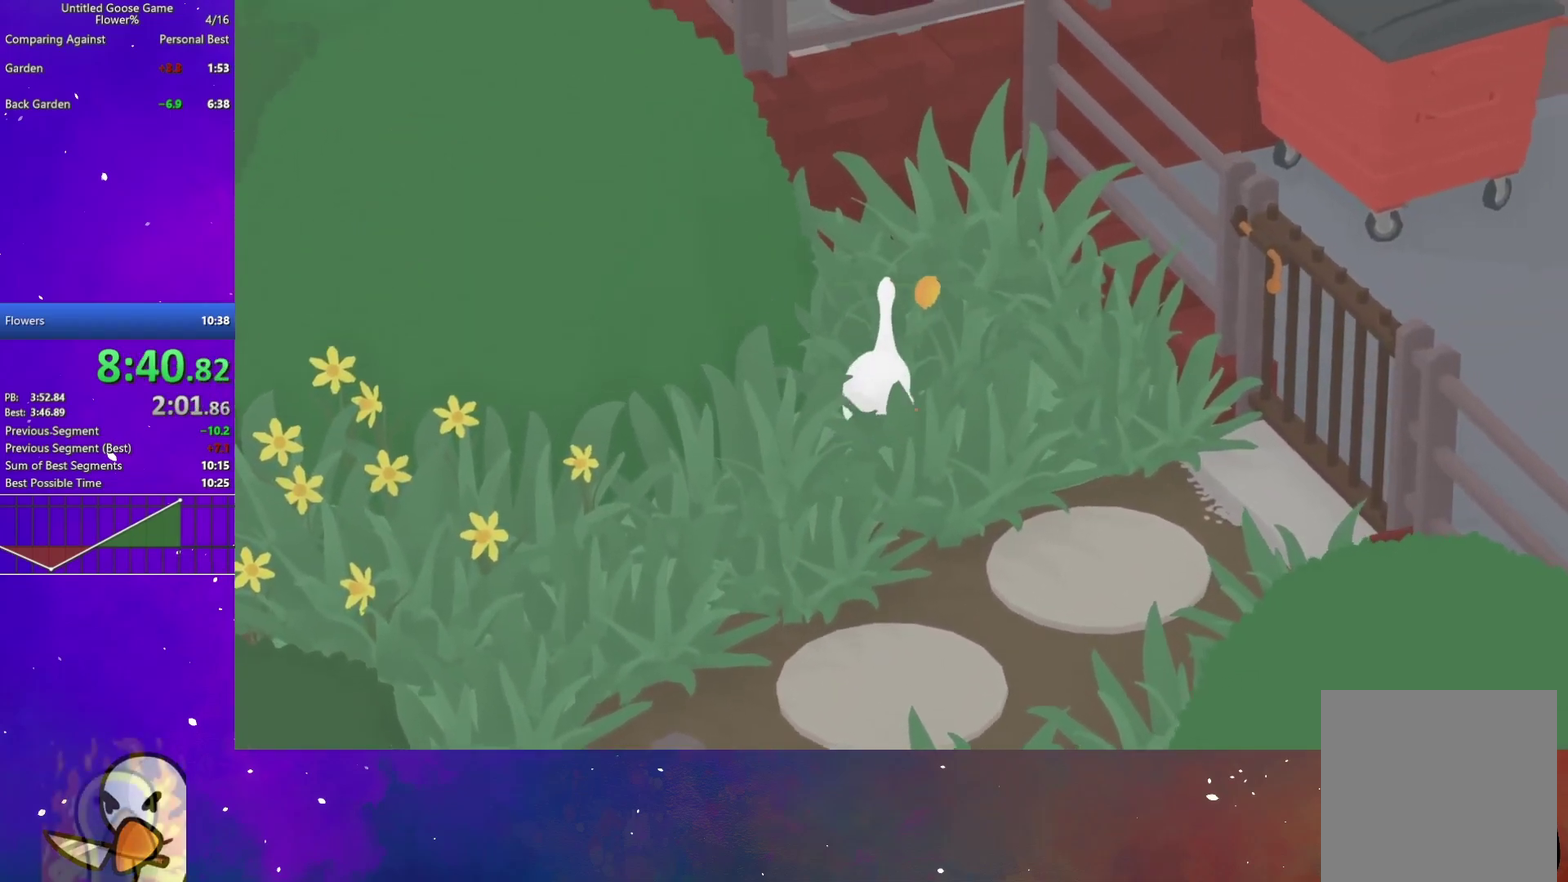
{"buttons": [], "left_stick": "center", "right_stick": "center", "events": []}
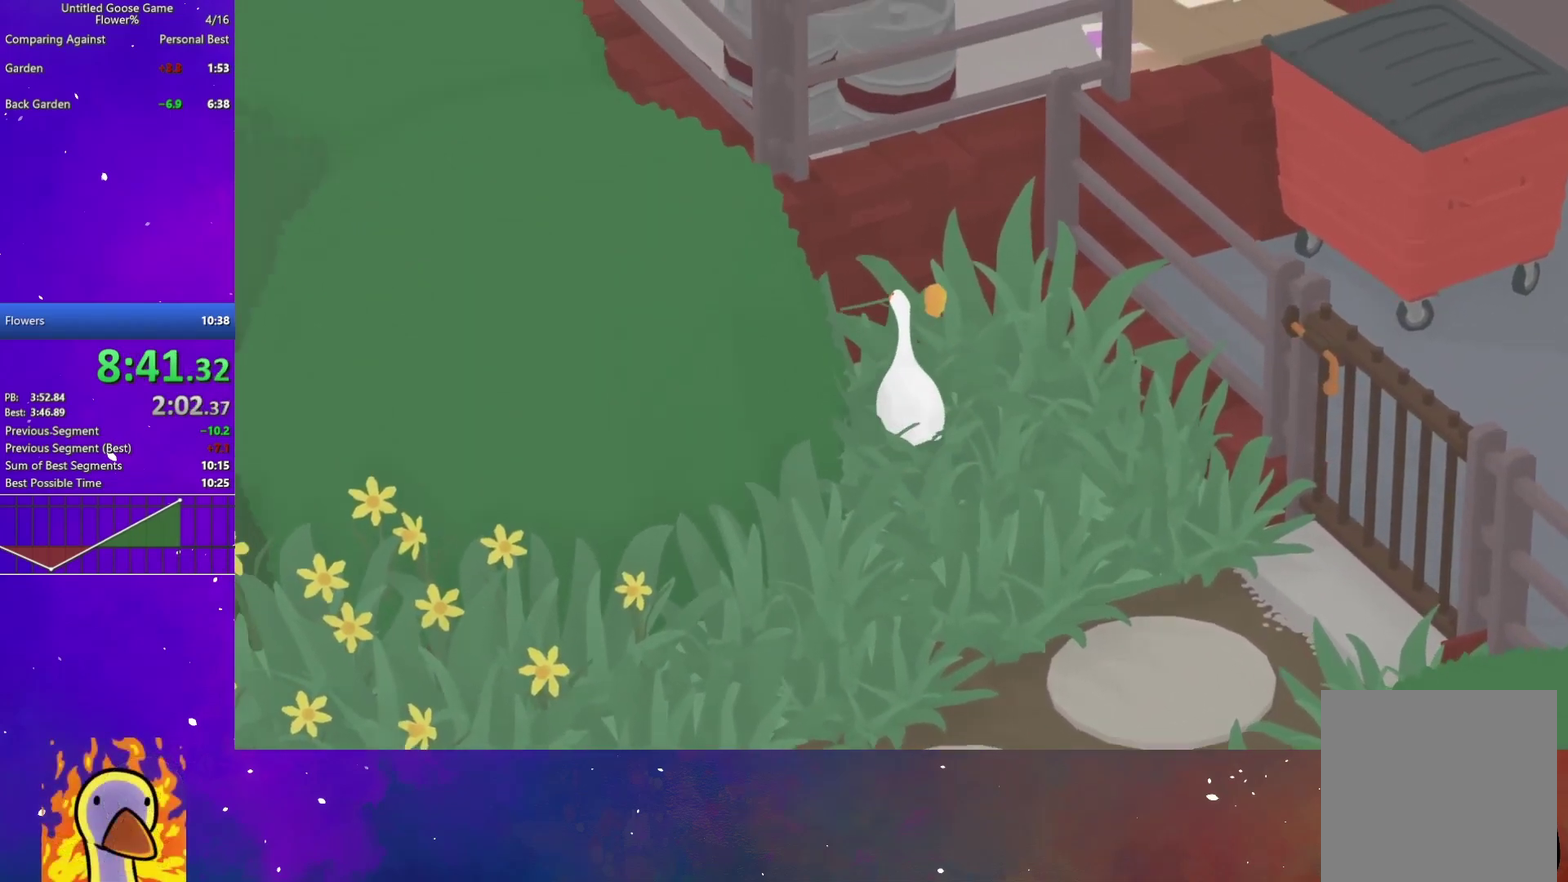
{"buttons": ["B", "L2"], "left_stick": "center", "right_stick": "center"}
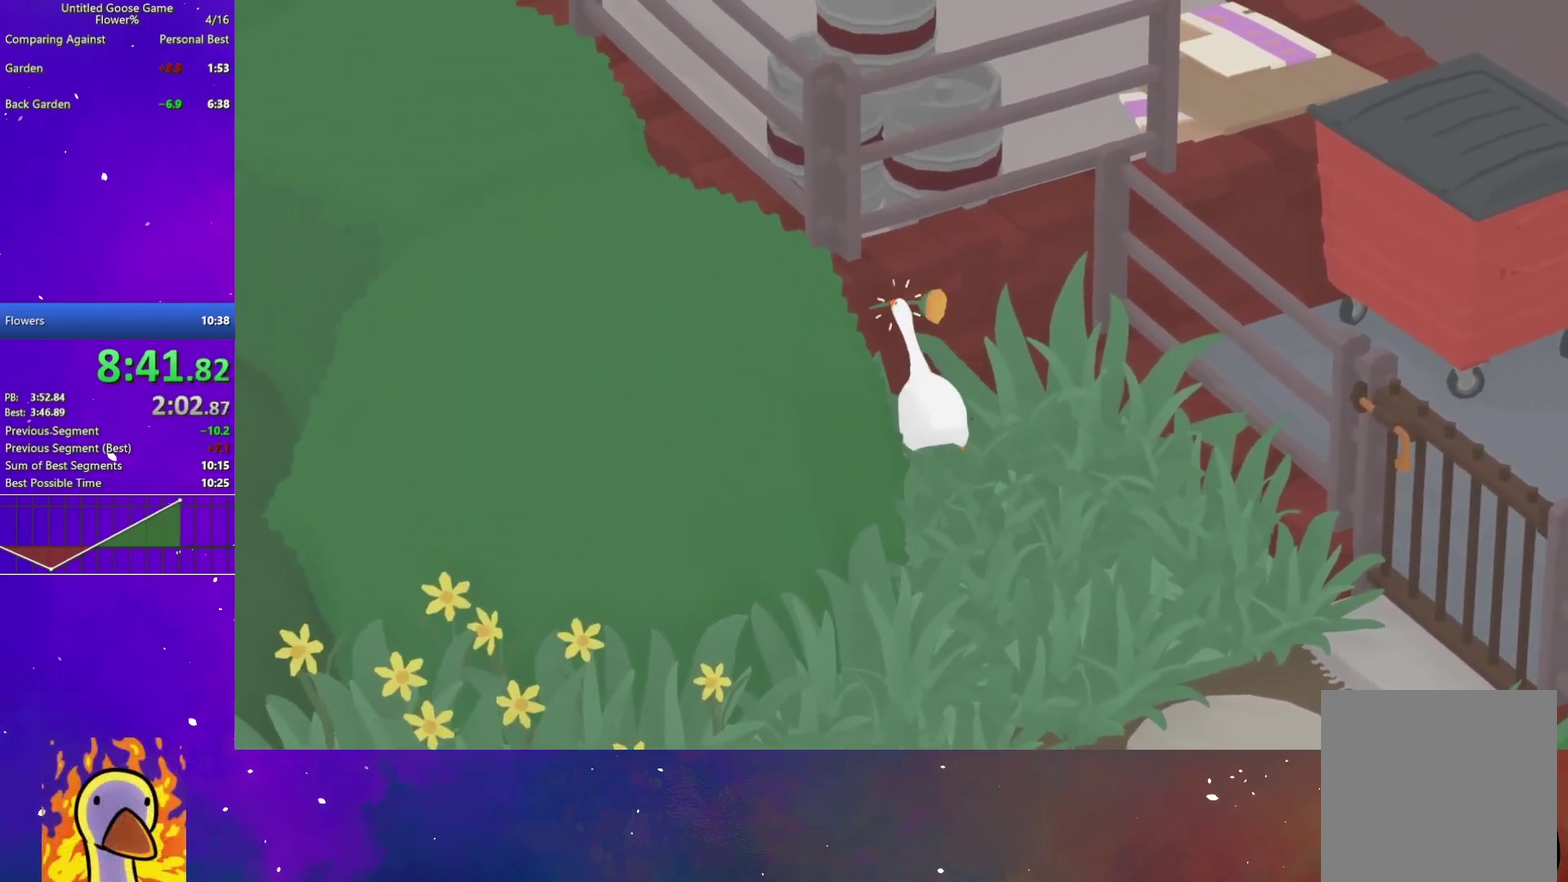
{"buttons": ["L2"], "left_stick": "center", "right_stick": "center"}
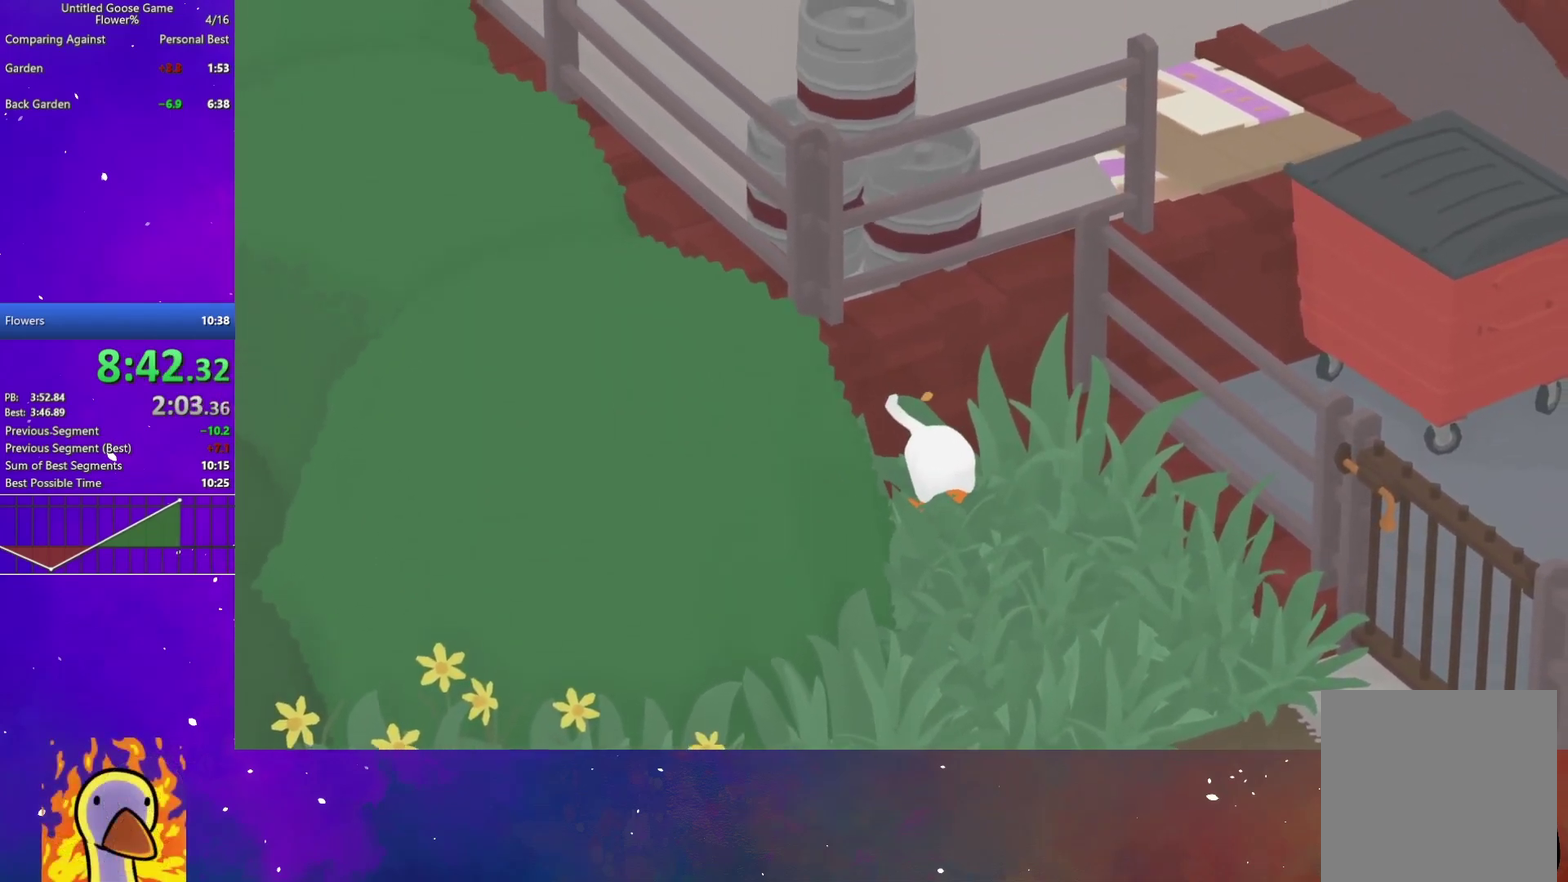
{"buttons": ["L2"], "left_stick": "up-right", "right_stick": "center", "events": [[117, "left_stick", "up-left"], [167, "left_stick", "center"], [383, "left_stick", "up-right"]]}
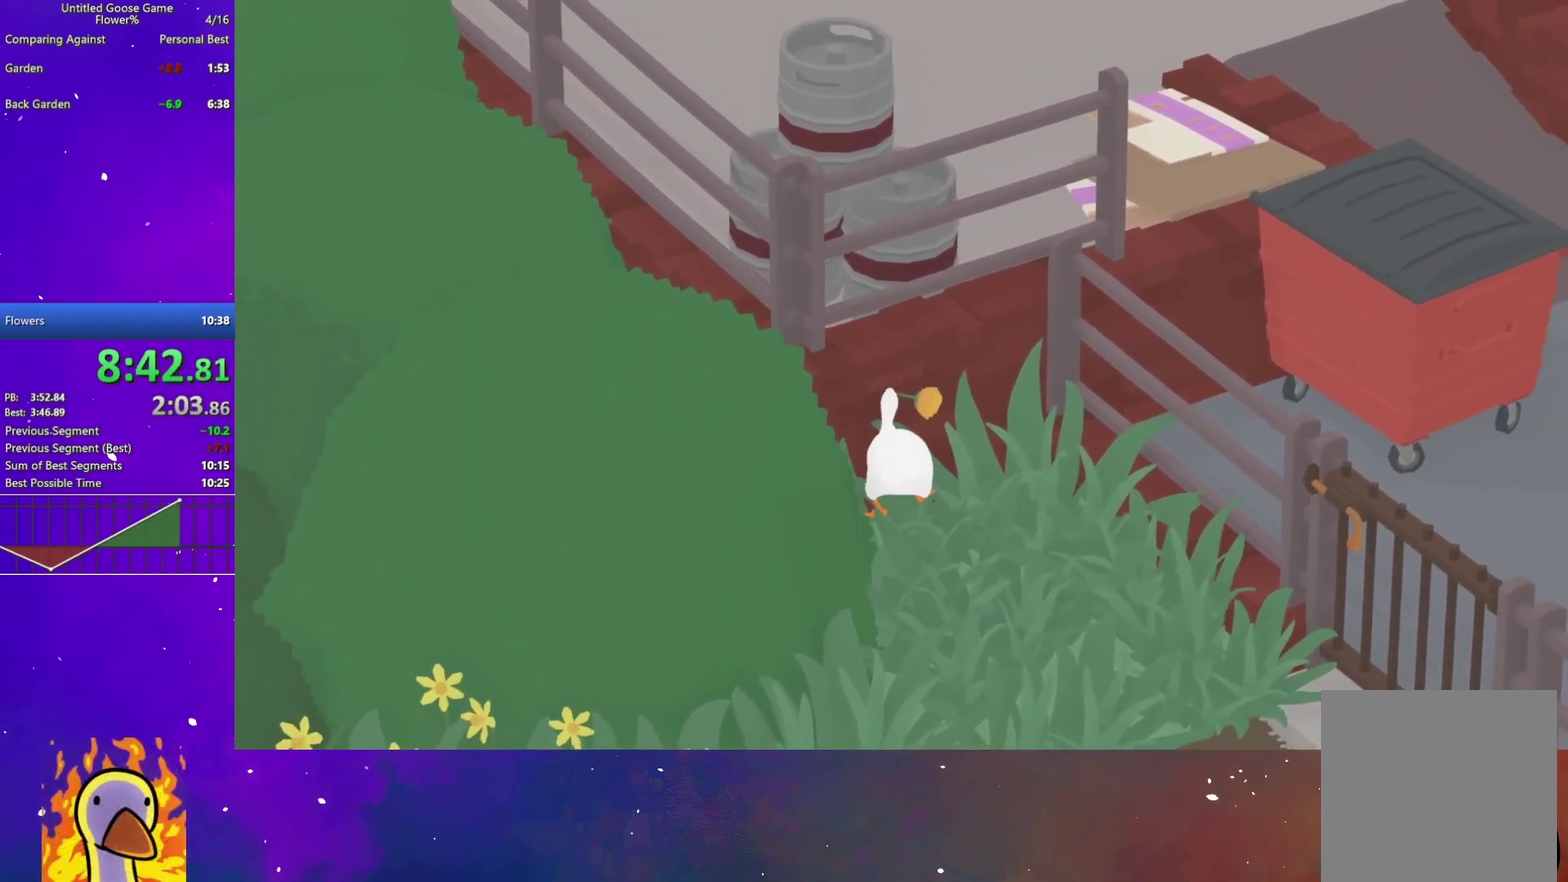
{"buttons": ["L2"], "left_stick": "center", "right_stick": "center"}
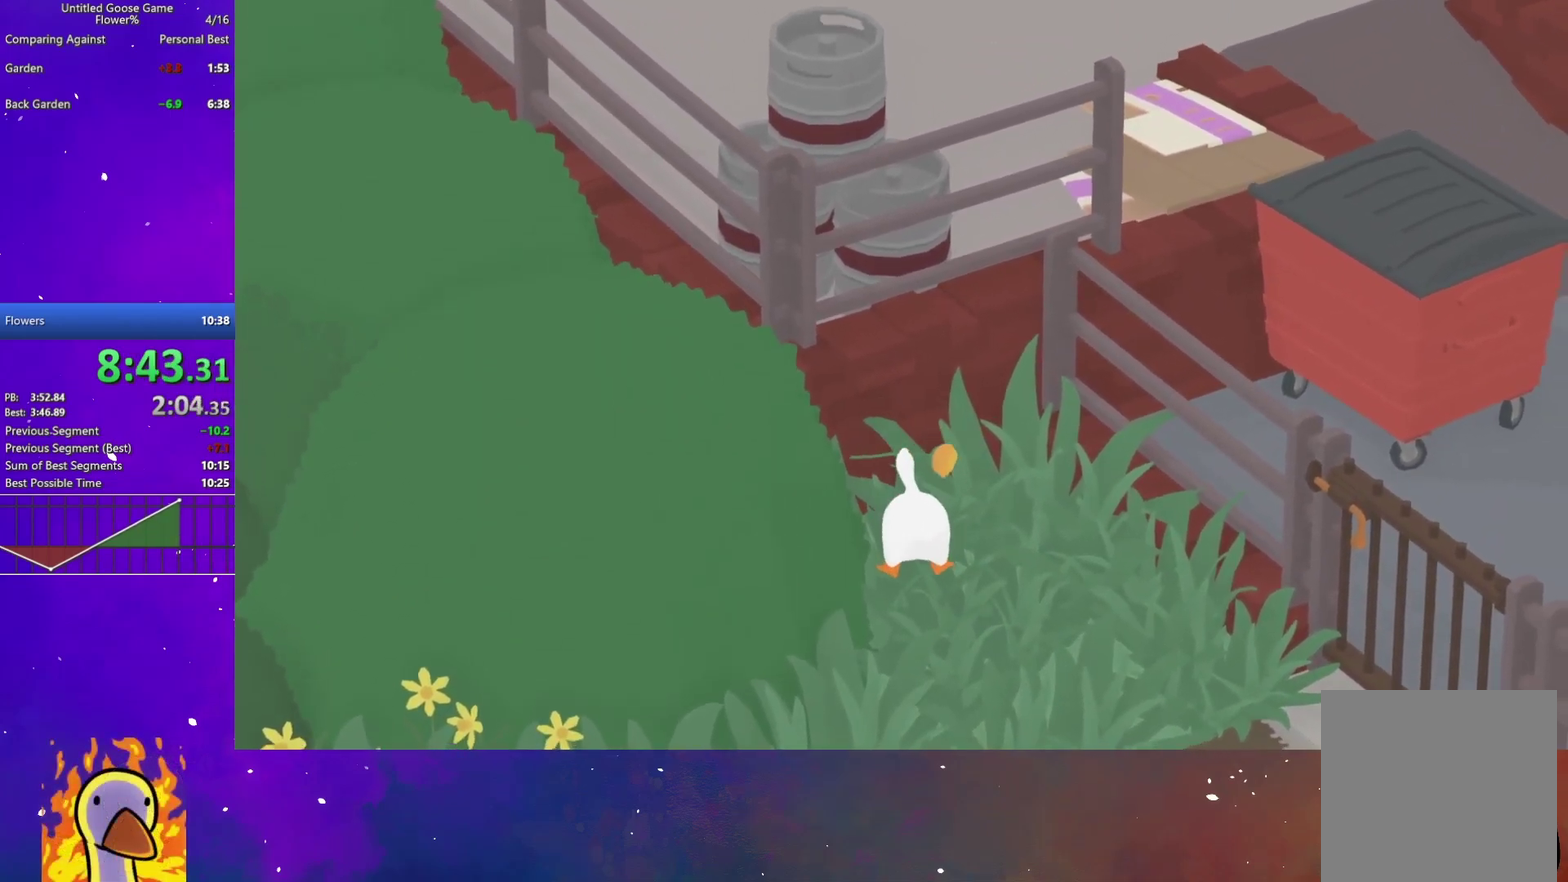
{"buttons": ["L2"], "left_stick": "center", "right_stick": "center"}
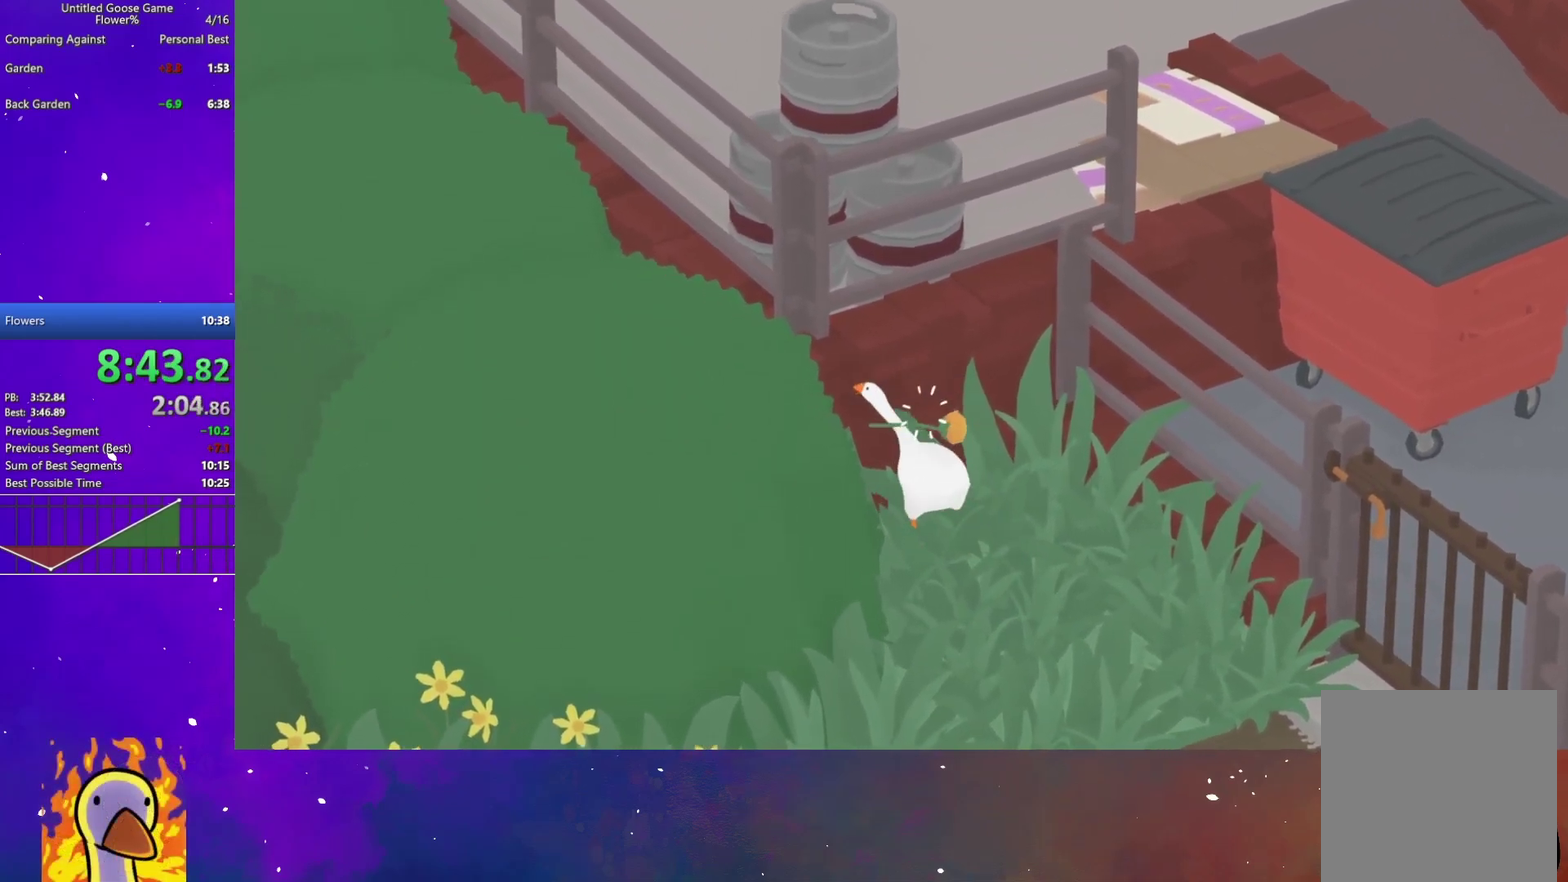
{"buttons": ["L2"], "left_stick": "center", "right_stick": "center"}
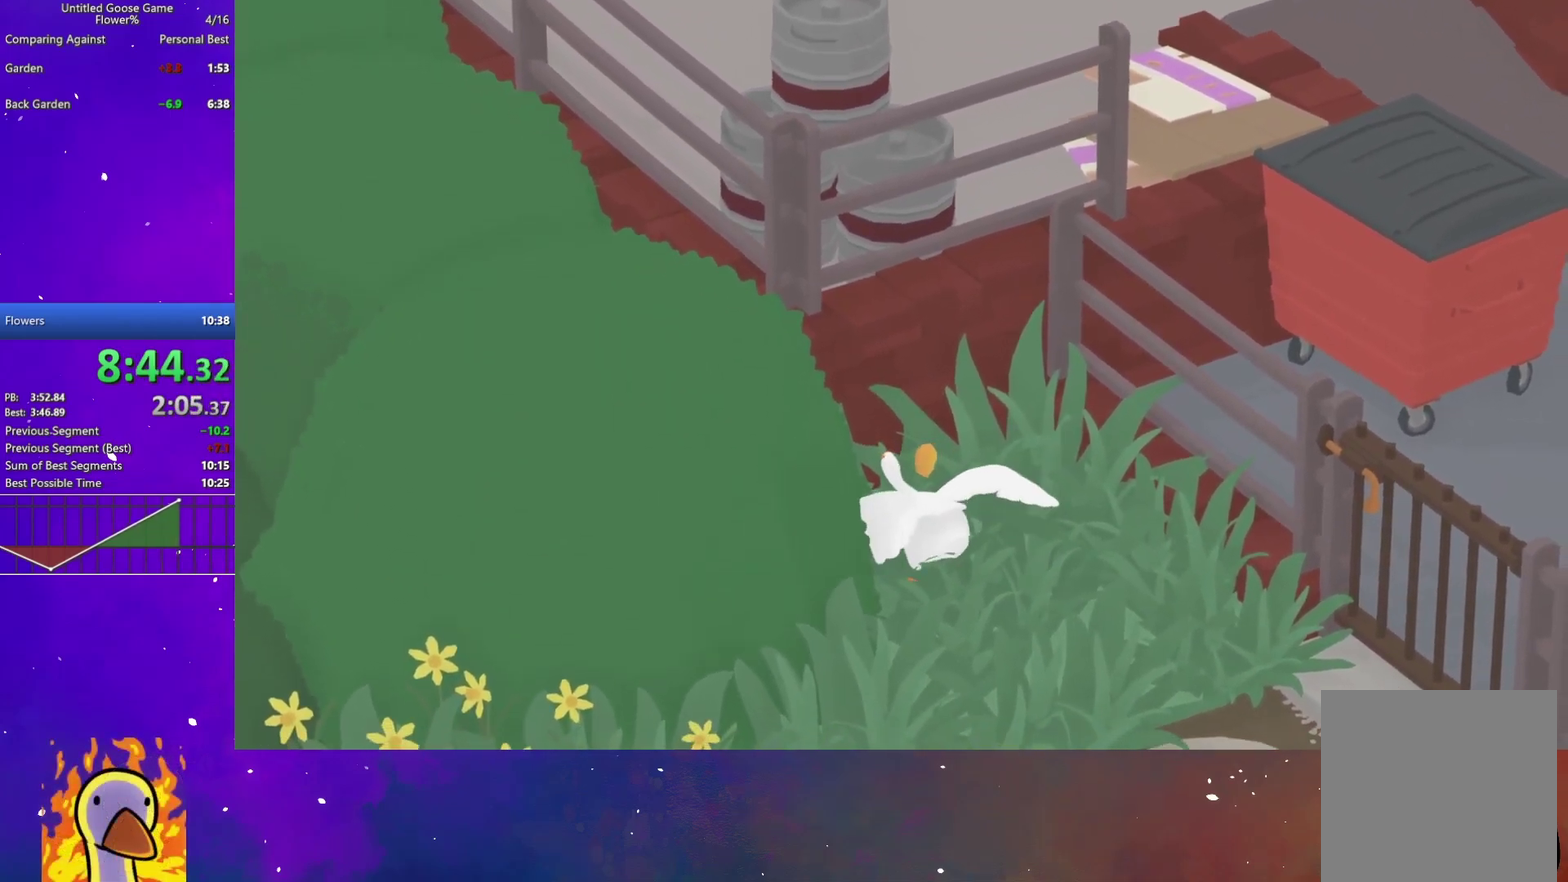
{"buttons": ["L2"], "left_stick": "center", "right_stick": "center"}
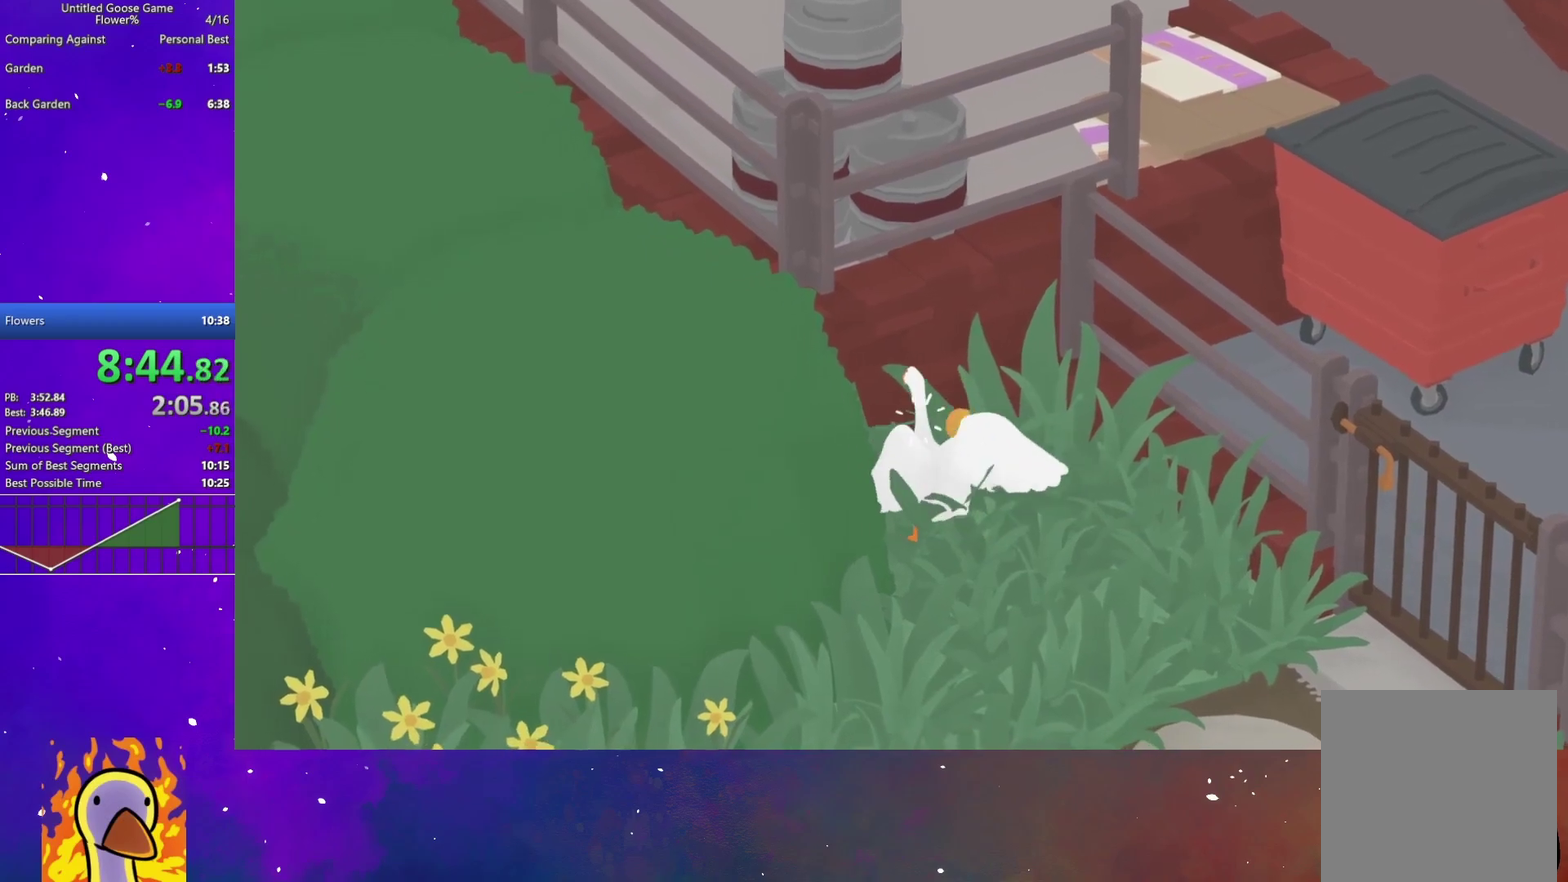
{"buttons": ["L2"], "left_stick": "center", "right_stick": "center", "events": [[117, "B", "down"], [233, "B", "up"]]}
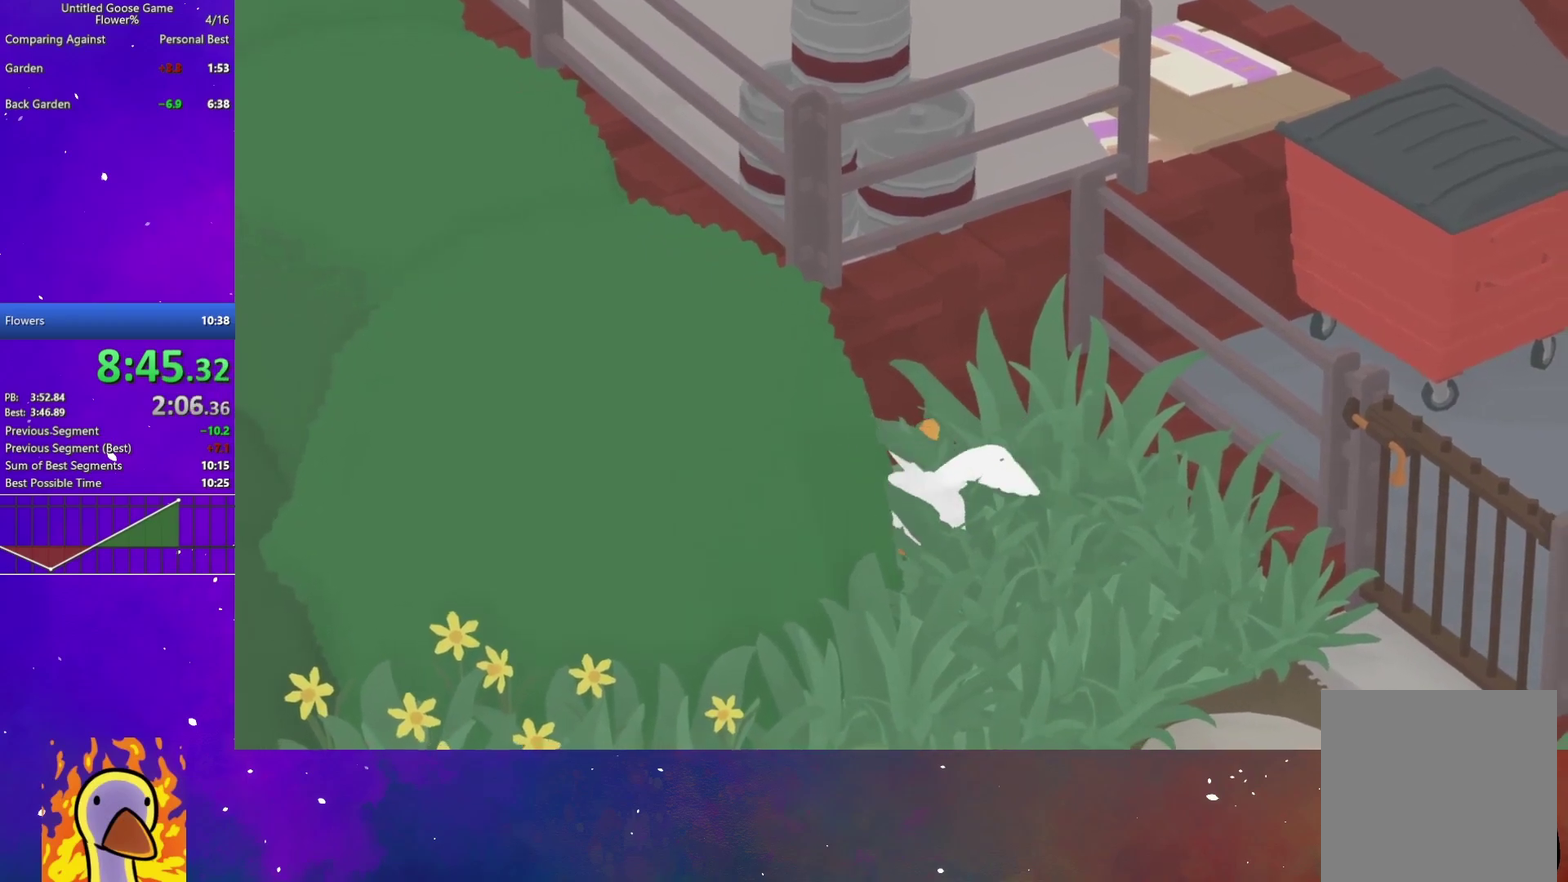
{"buttons": [], "left_stick": "center", "right_stick": "center", "events": [[333, "L2", "up"]]}
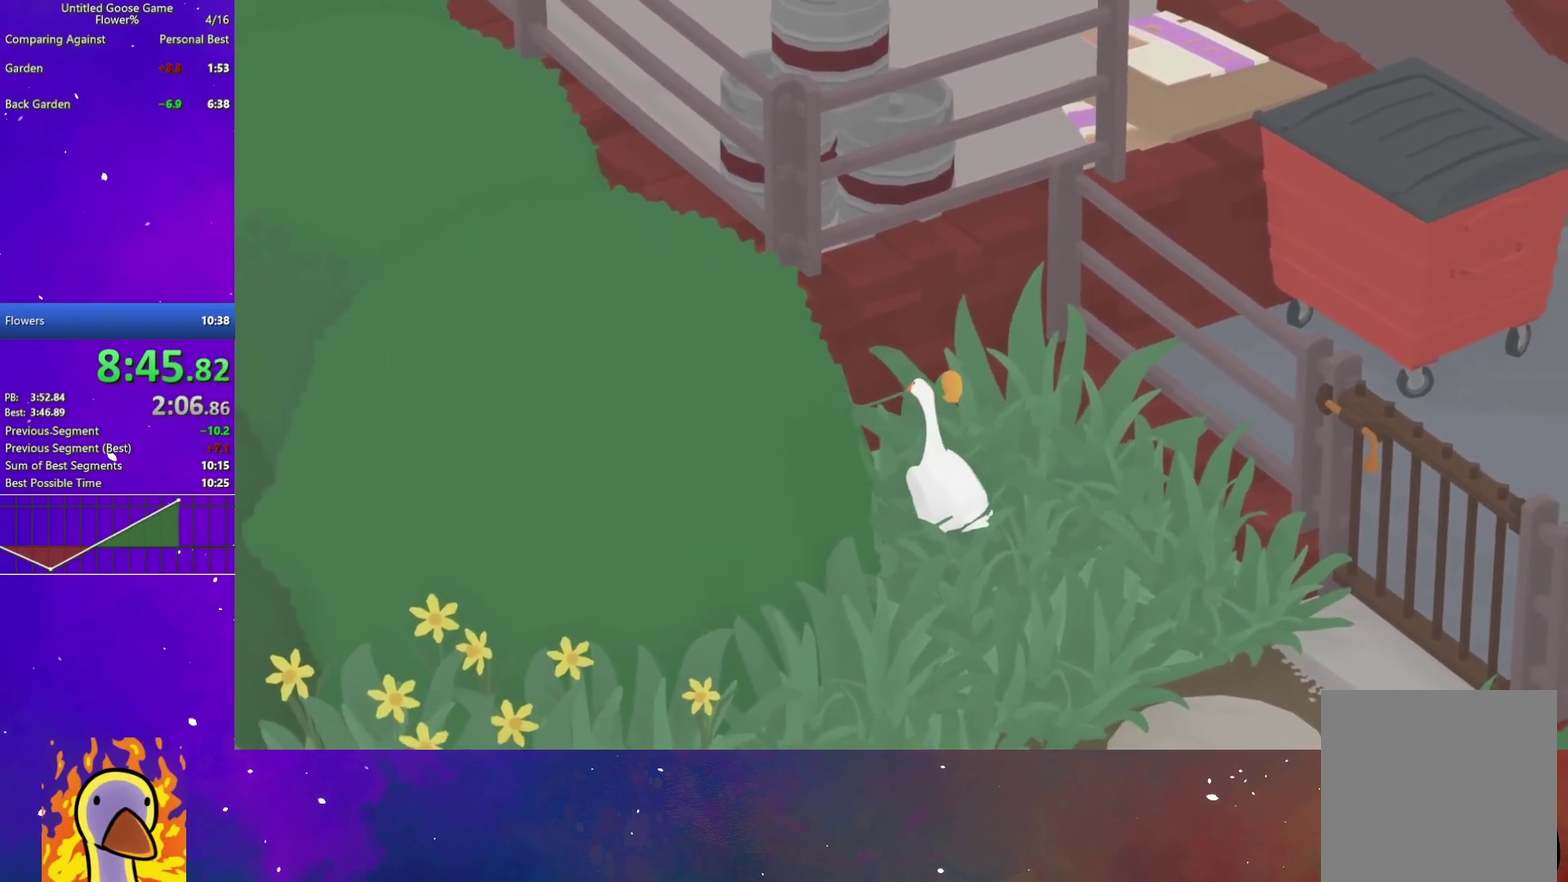
{"buttons": ["B", "L2"], "left_stick": "center", "right_stick": "center", "events": [[50, "B", "down"], [117, "B", "up"], [133, "L2", "down"], [417, "B", "down"]]}
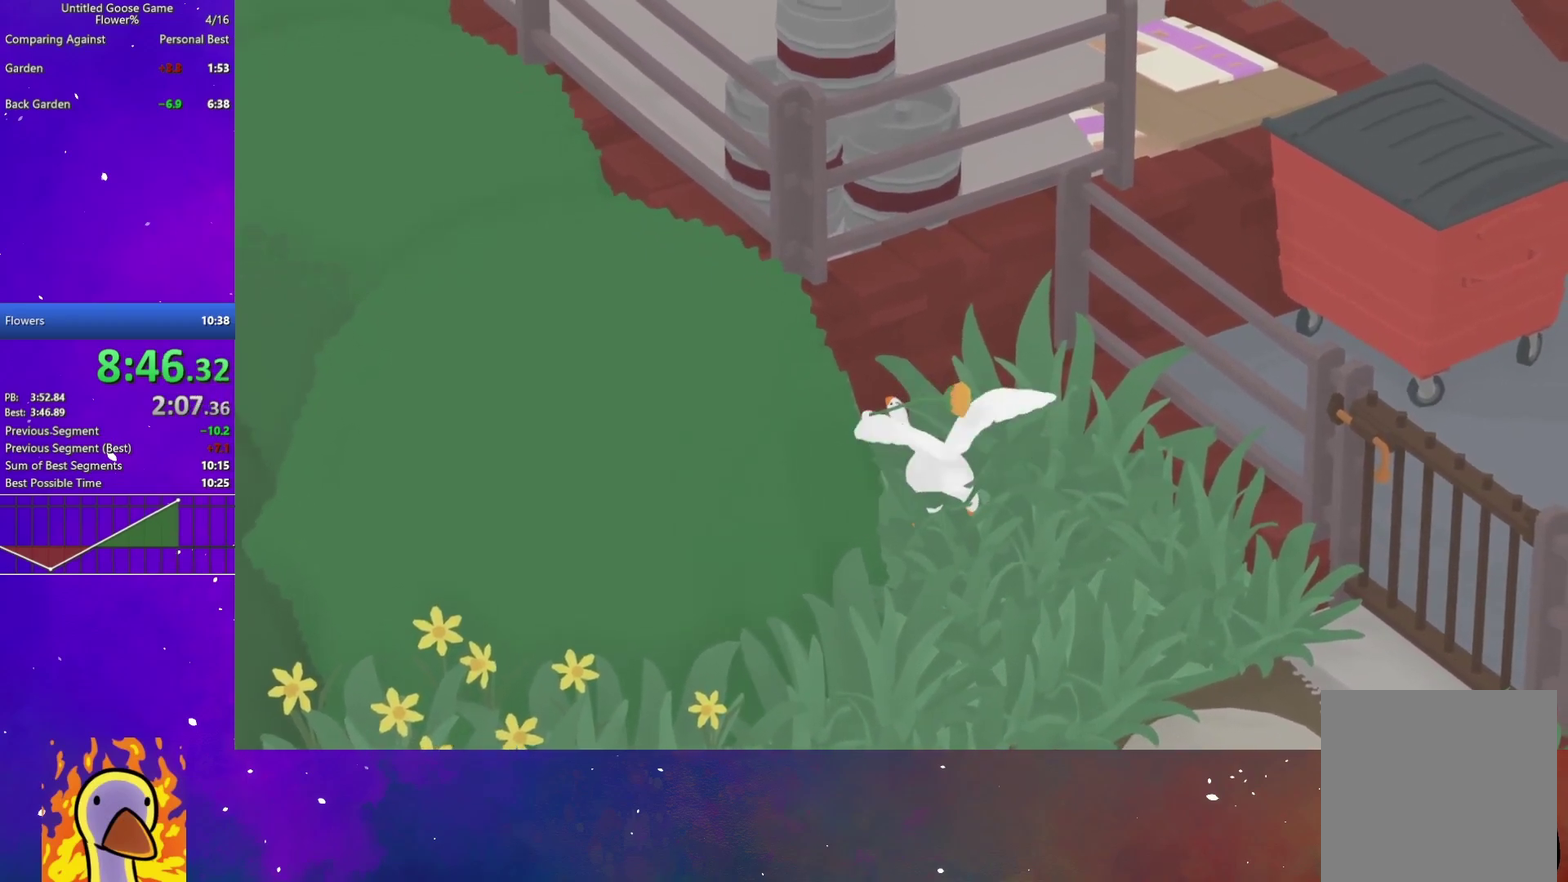
{"buttons": ["L2"], "left_stick": "left", "right_stick": "center", "events": [[33, "B", "up"], [217, "left_stick", "up-left"], [333, "B", "down"], [350, "left_stick", "left"], [433, "B", "up"]]}
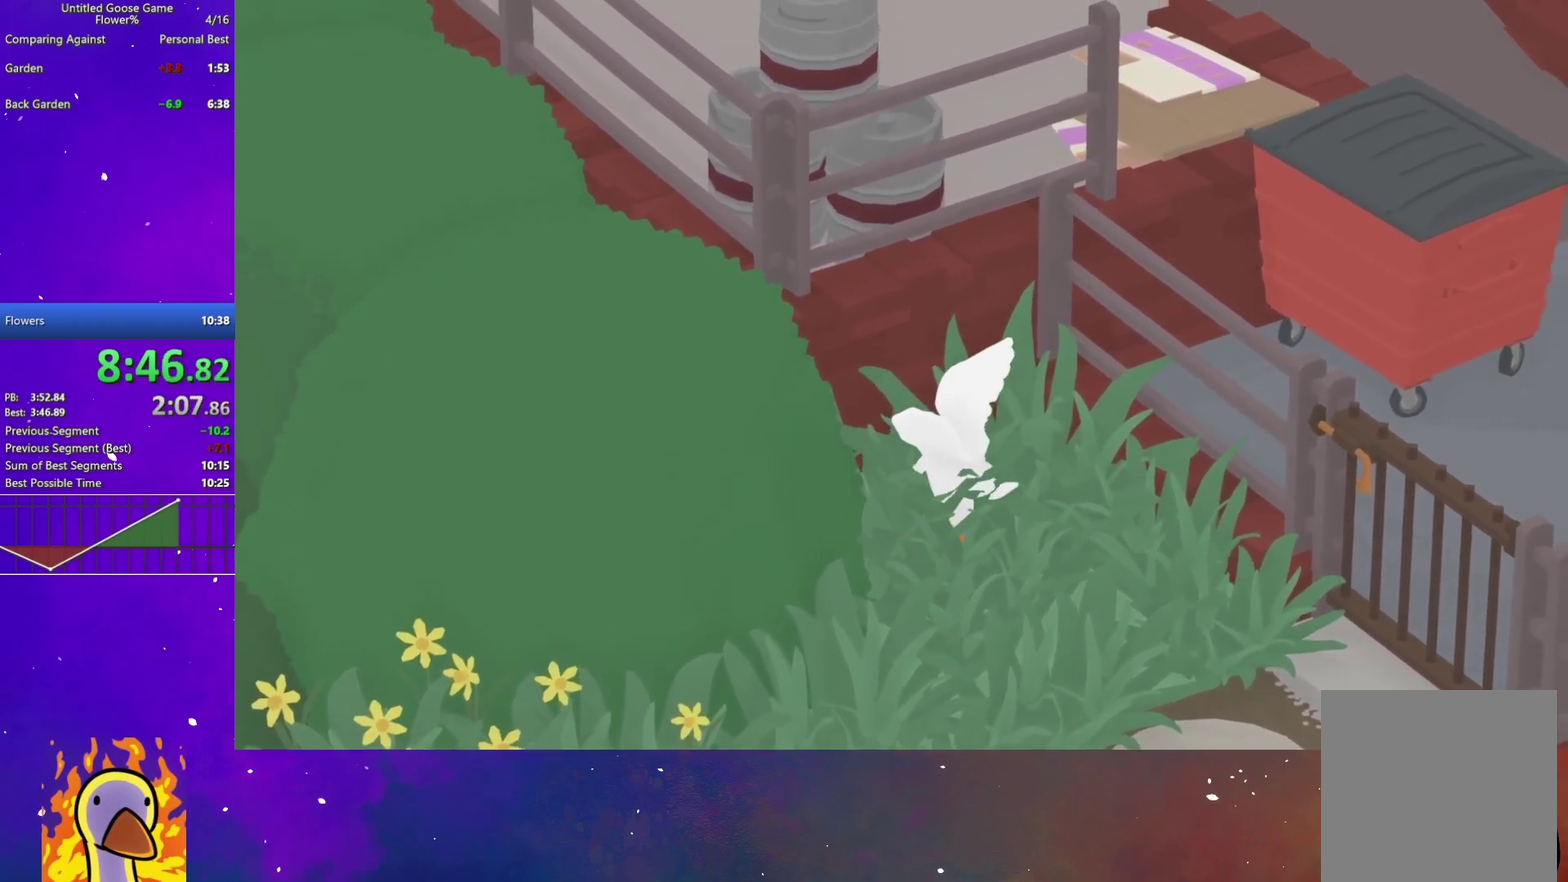
{"buttons": ["L2"], "left_stick": "center", "right_stick": "center"}
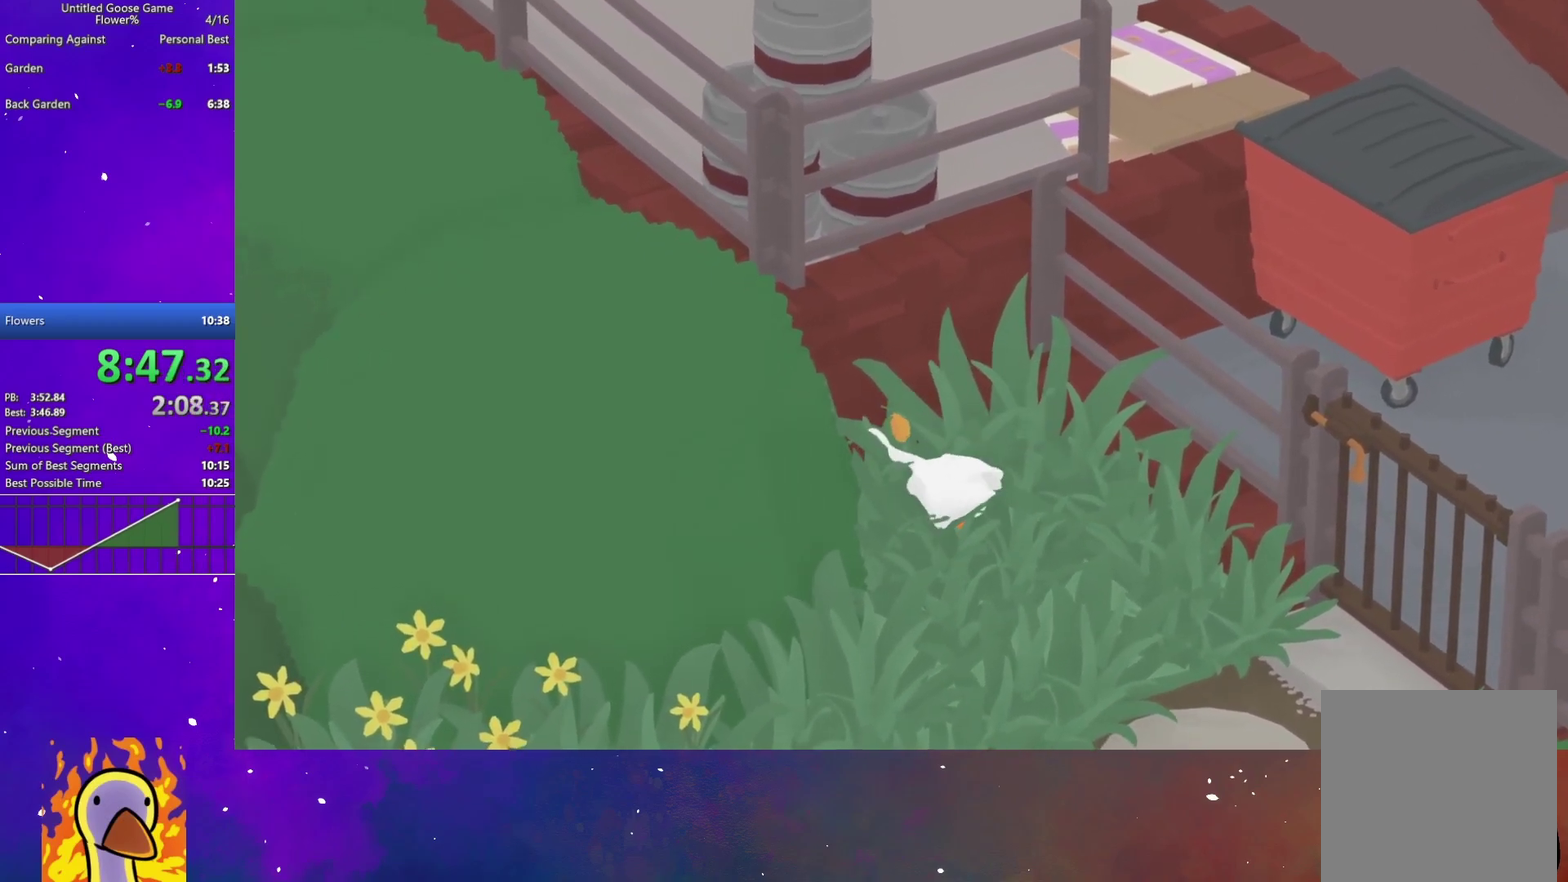
{"buttons": ["L2"], "left_stick": "center", "right_stick": "center"}
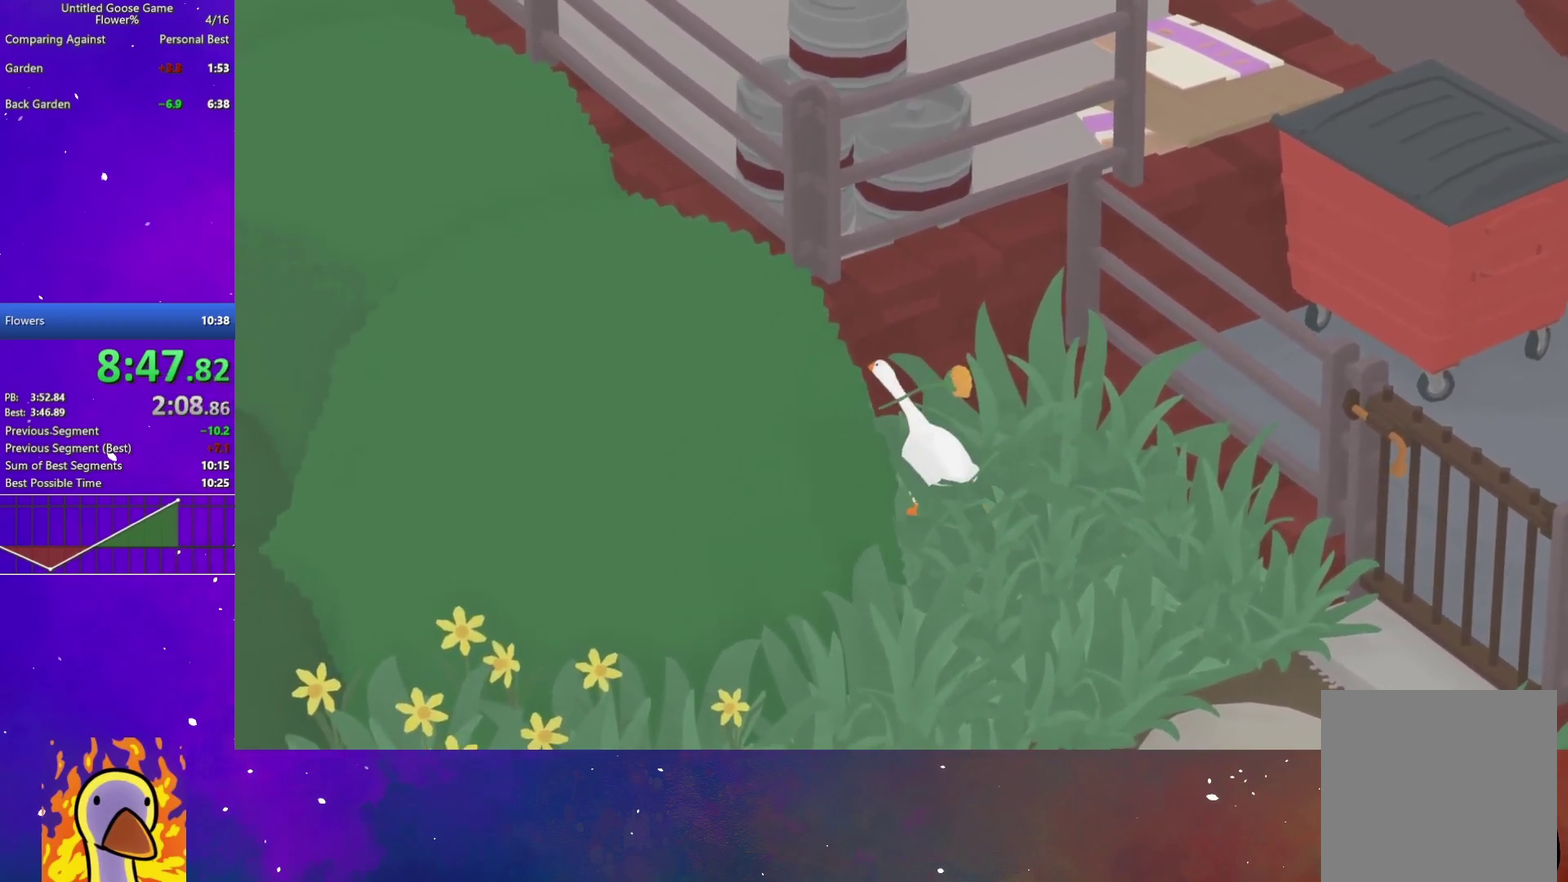
{"buttons": ["L2"], "left_stick": "center", "right_stick": "center", "events": [[83, "B", "down"], [200, "B", "up"]]}
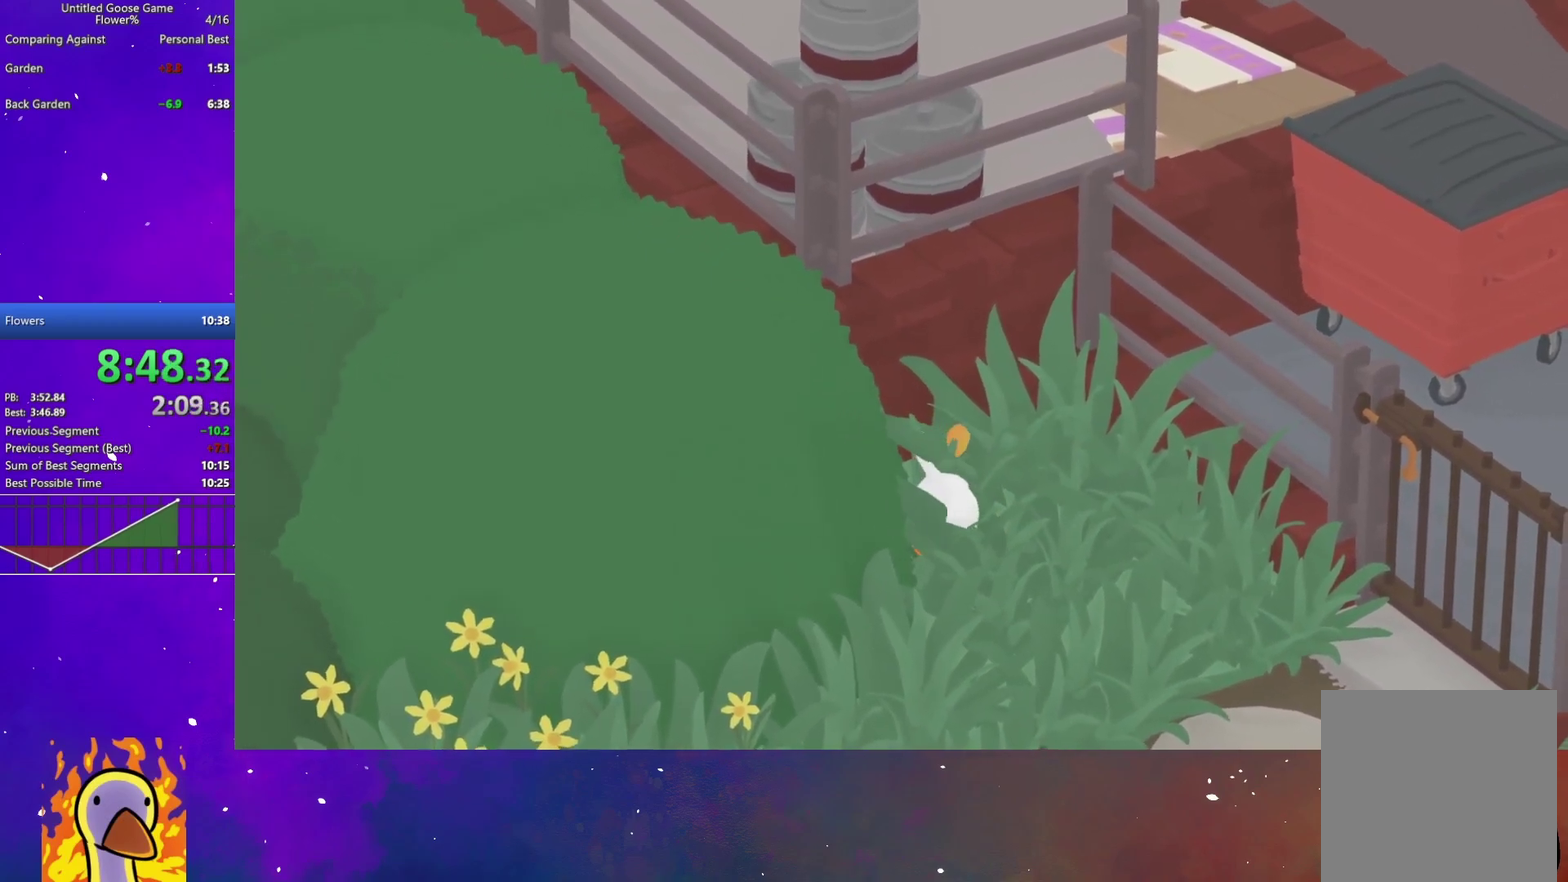
{"buttons": ["L2"], "left_stick": "center", "right_stick": "center", "events": [[150, "L2", "up"], [350, "B", "down"], [417, "L2", "down"], [433, "B", "up"]]}
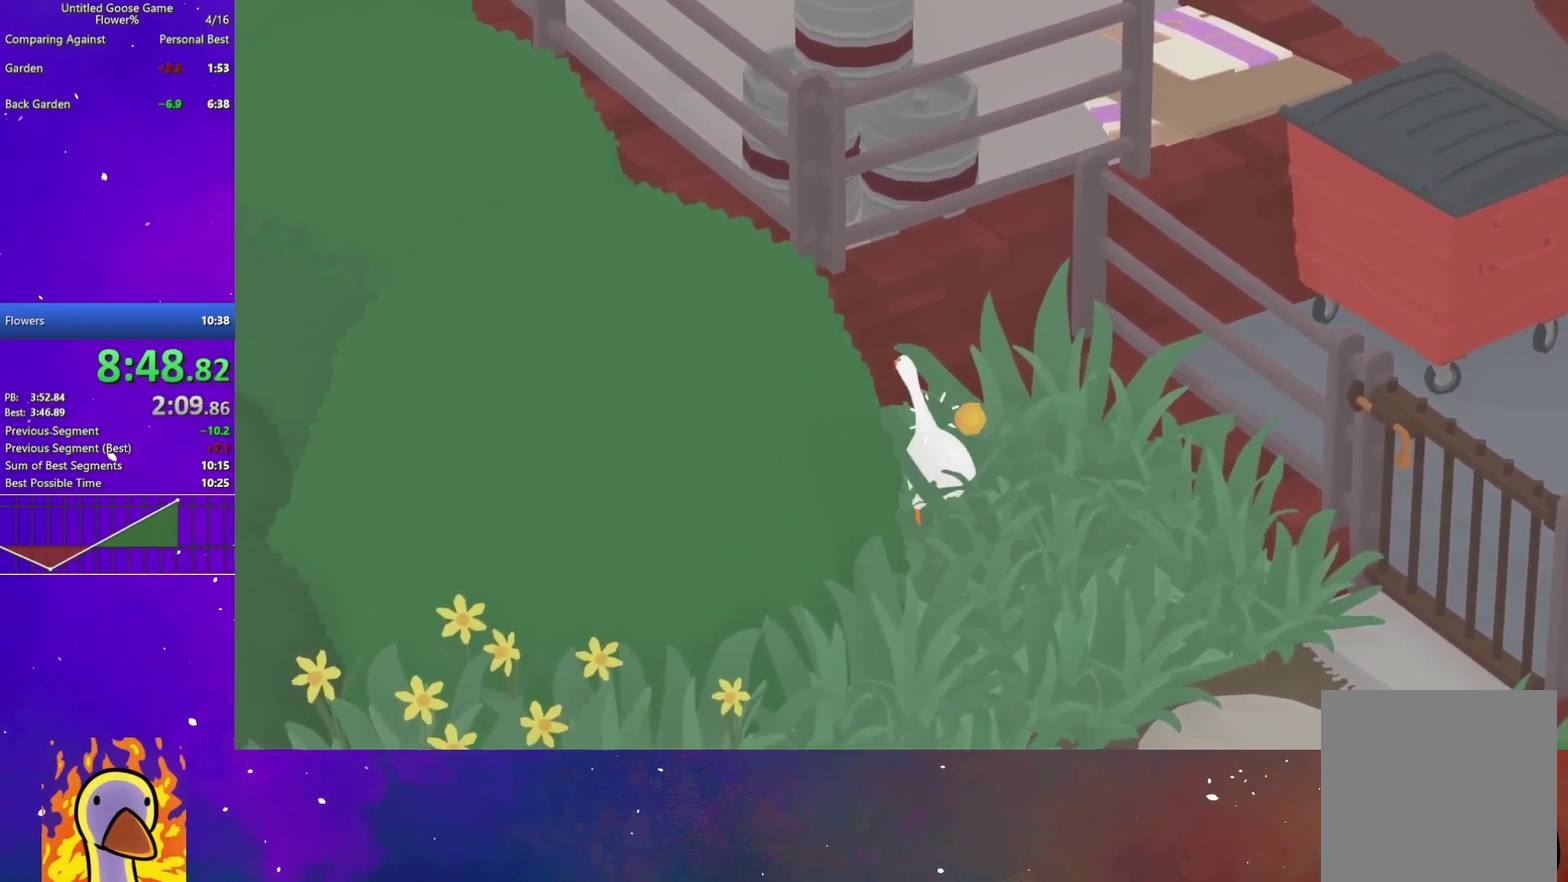
{"buttons": ["L2"], "left_stick": "center", "right_stick": "center", "events": [[167, "B", "down"], [300, "B", "up"]]}
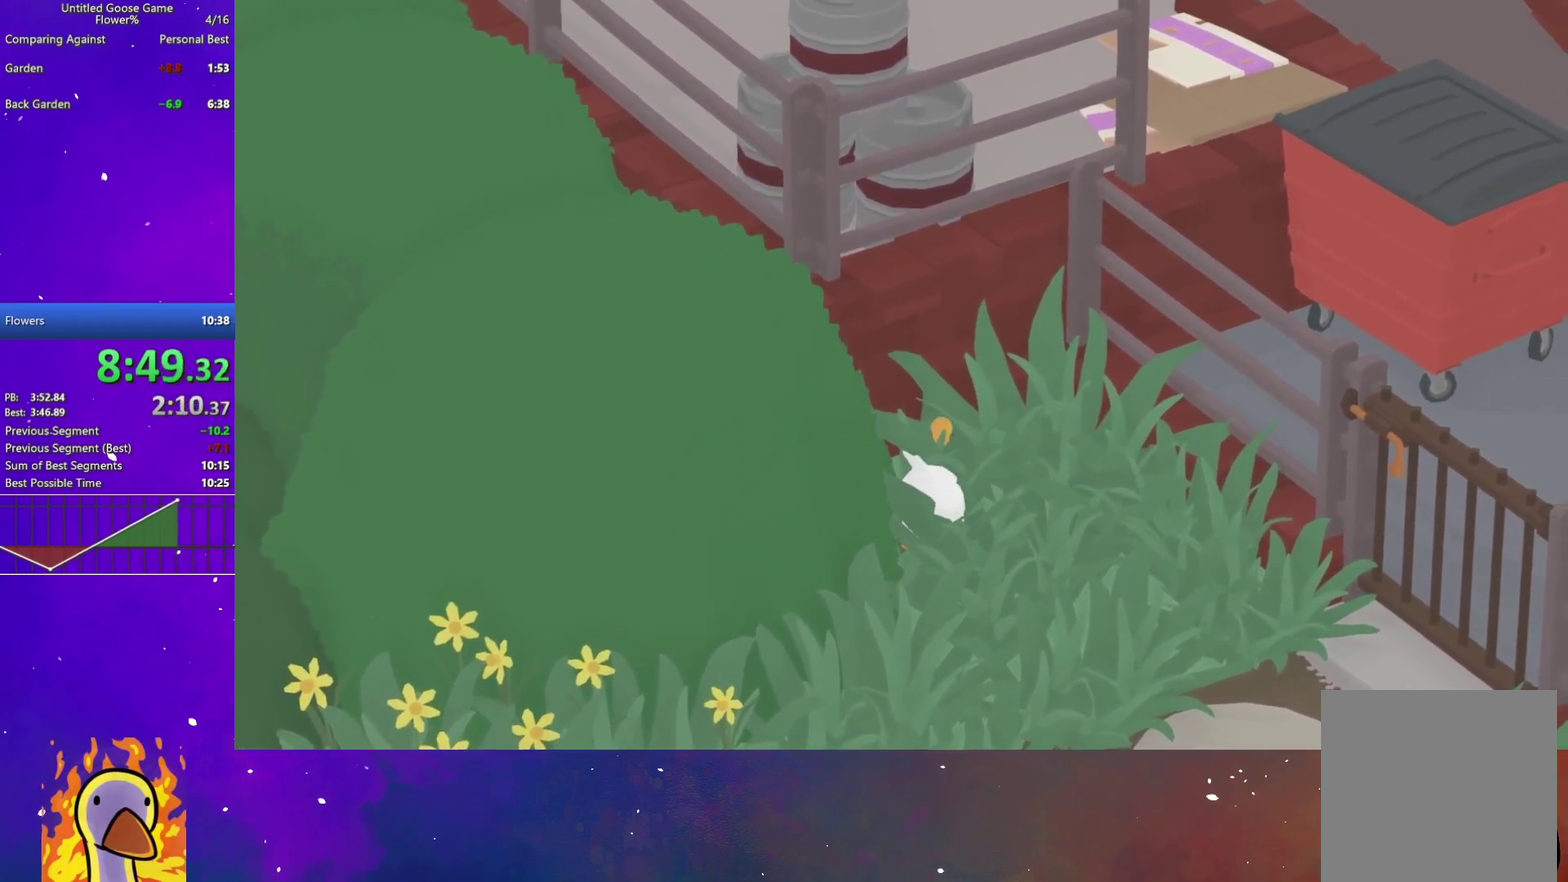
{"buttons": ["L2"], "left_stick": "center", "right_stick": "center", "events": [[117, "L2", "up"], [267, "B", "down"], [300, "L2", "down"], [333, "B", "up"]]}
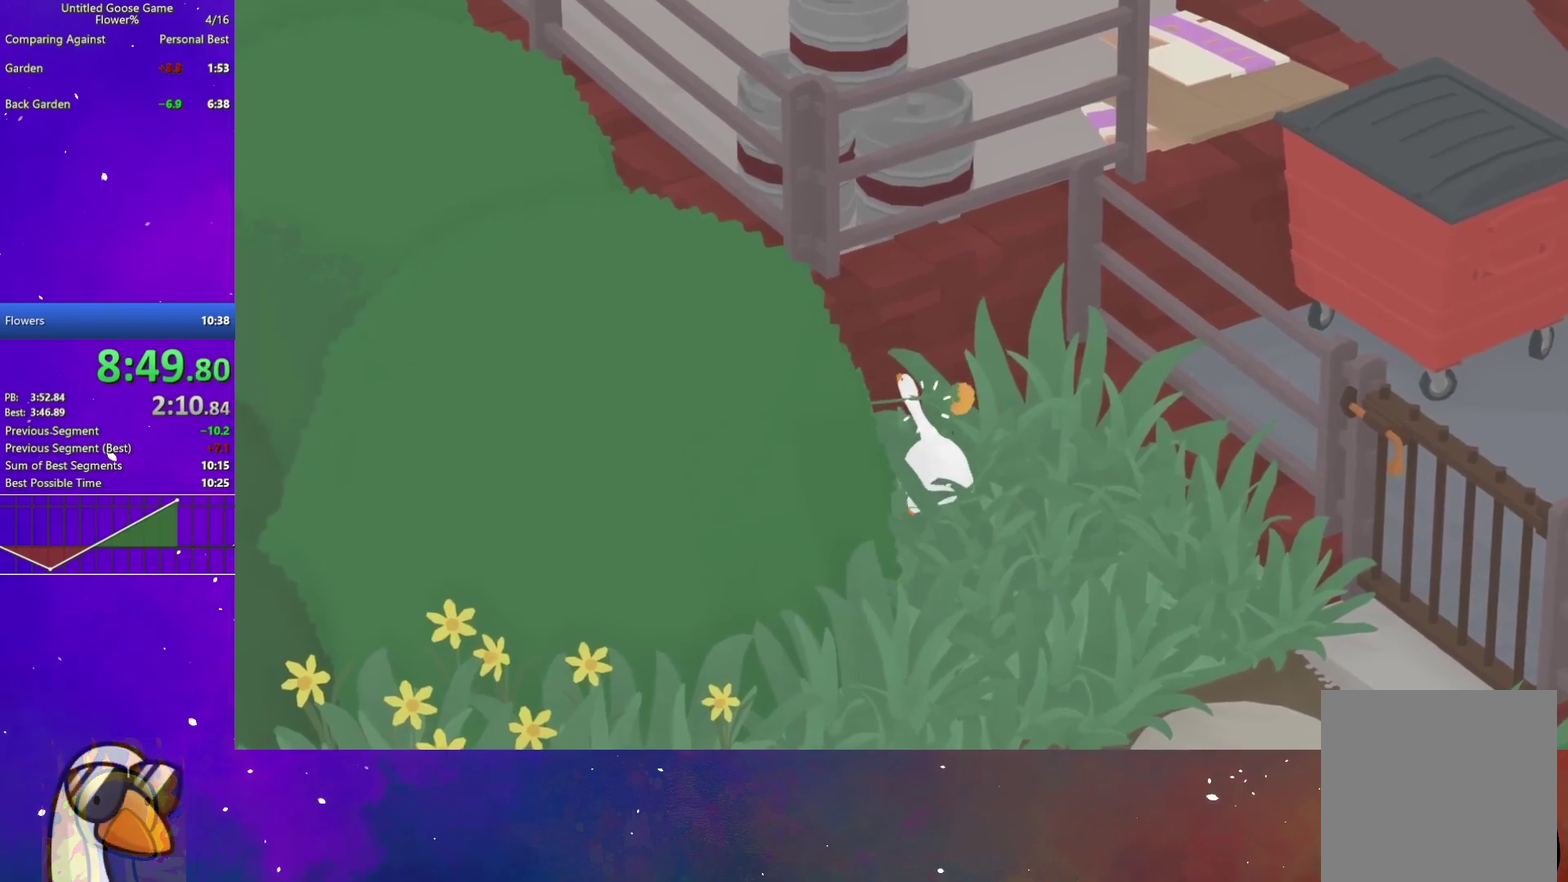
{"buttons": ["L2"], "left_stick": "center", "right_stick": "center", "events": [[33, "B", "down"], [183, "B", "up"], [317, "left_stick", "up-left"], [483, "left_stick", "center"]]}
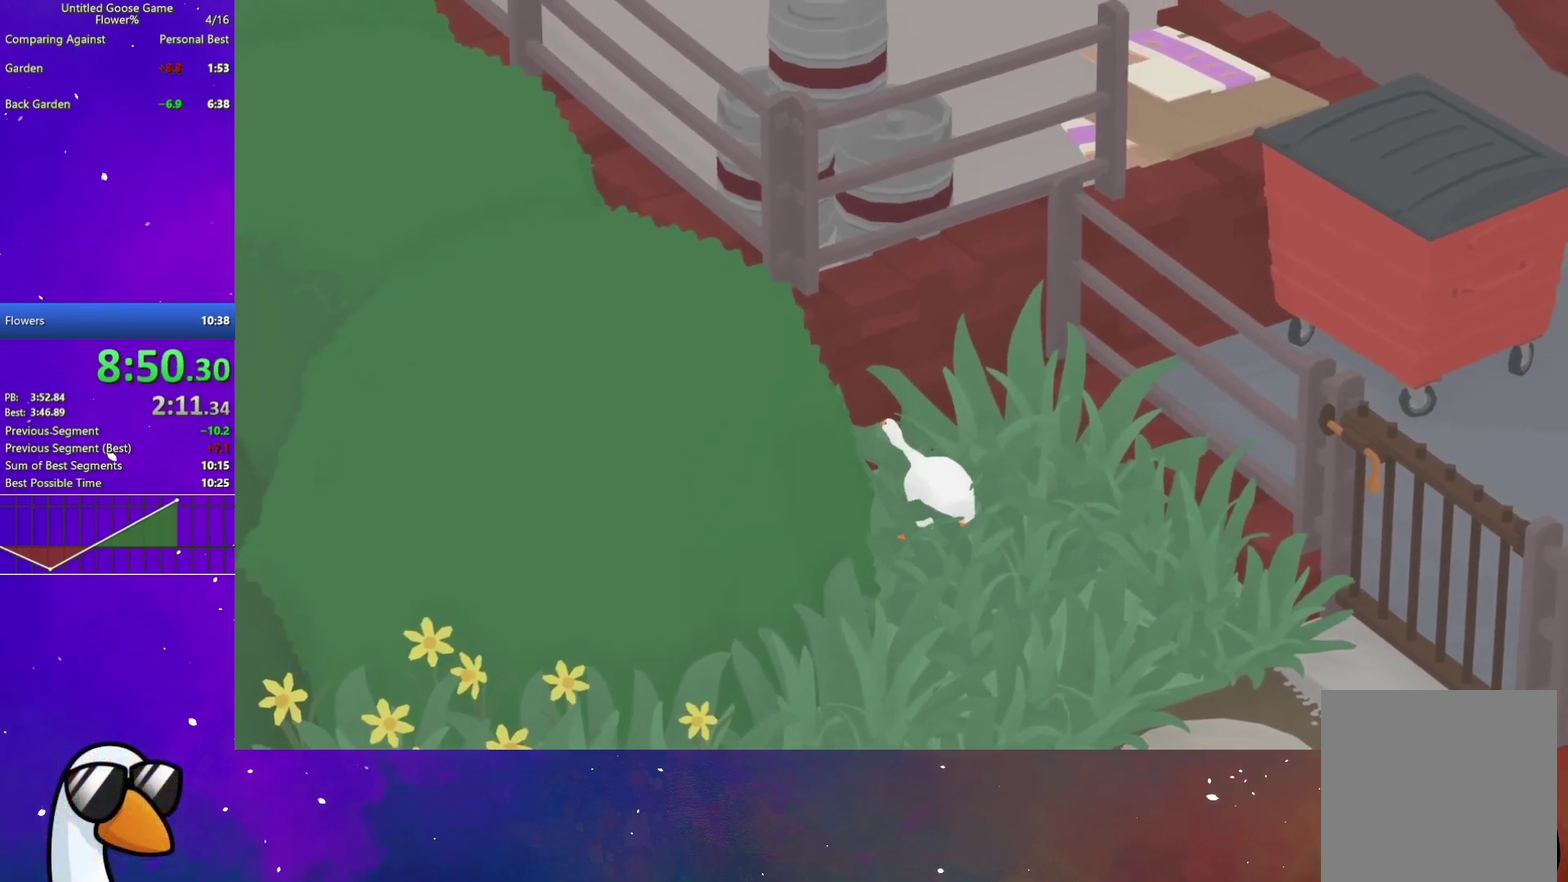
{"buttons": ["L2"], "left_stick": "center", "right_stick": "center"}
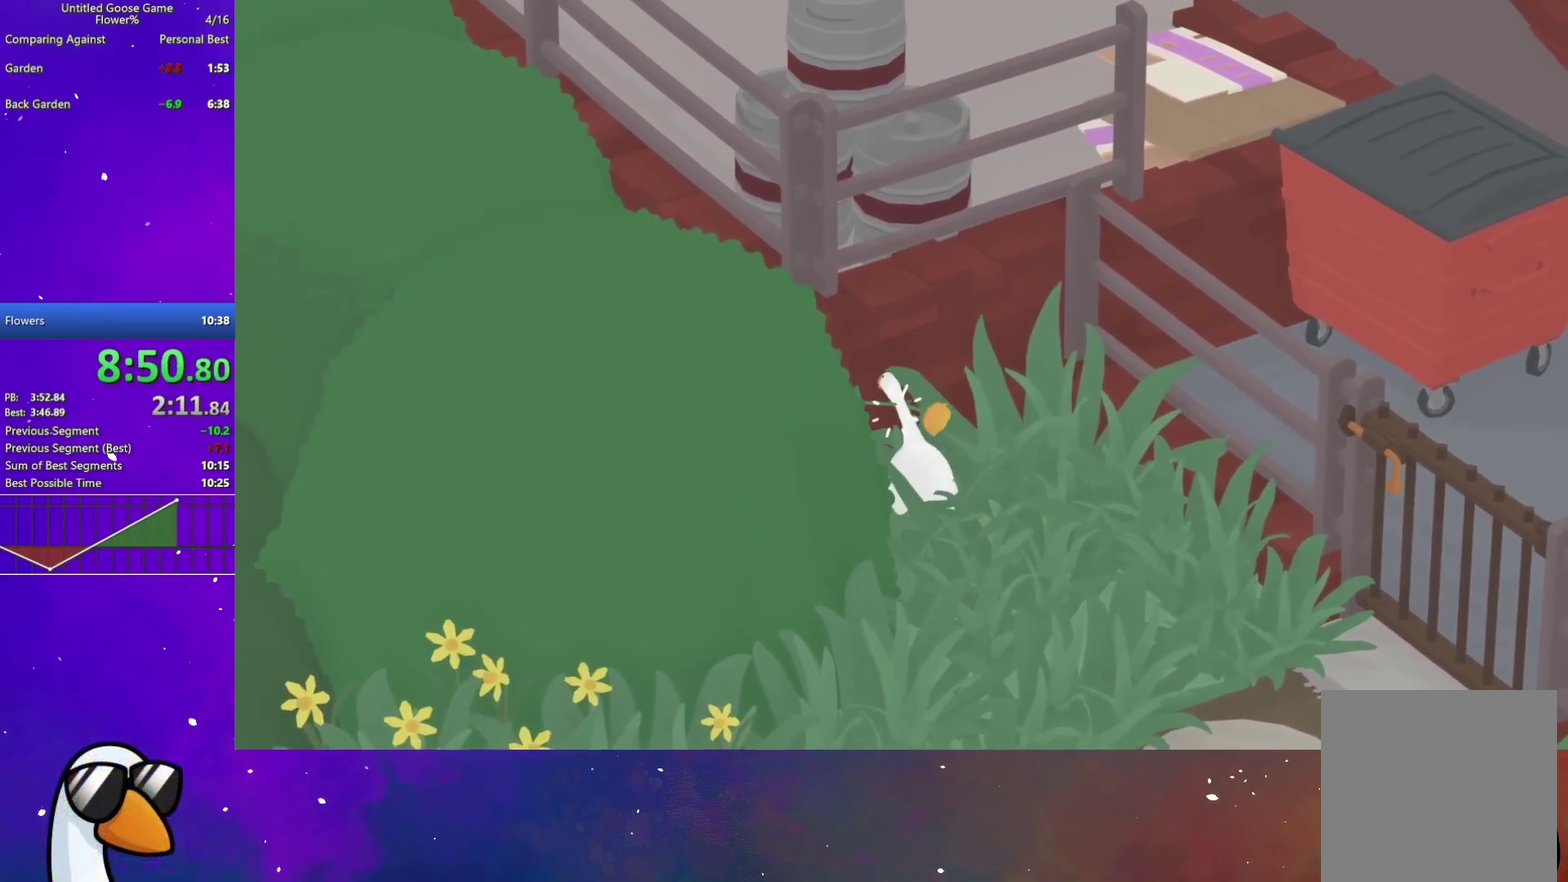
{"buttons": ["L2"], "left_stick": "center", "right_stick": "center"}